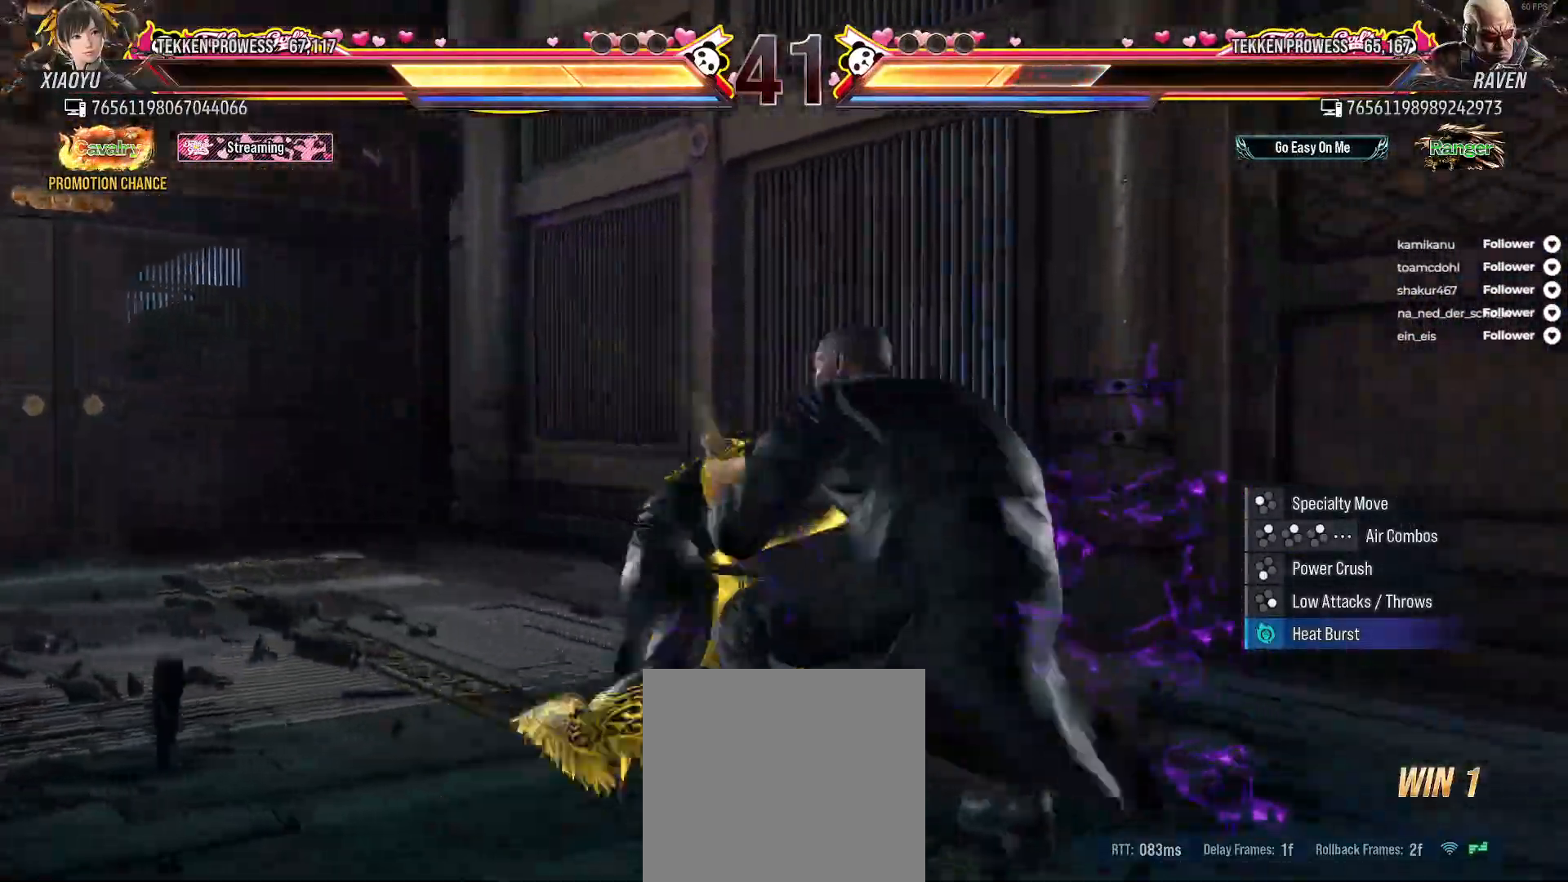
Gameplay with a controller (Xbox layout); each line is a JSON object with the inputs held at the frame after it. "events" lists button and stick changes between this image and that frame as [ms after this image, input, new state], when the widget could be followed in between. Not read: left_stick.
{"buttons": [], "right_stick": "center", "events": [[350, "DPAD_RIGHT", "down"], [450, "DPAD_RIGHT", "up"]]}
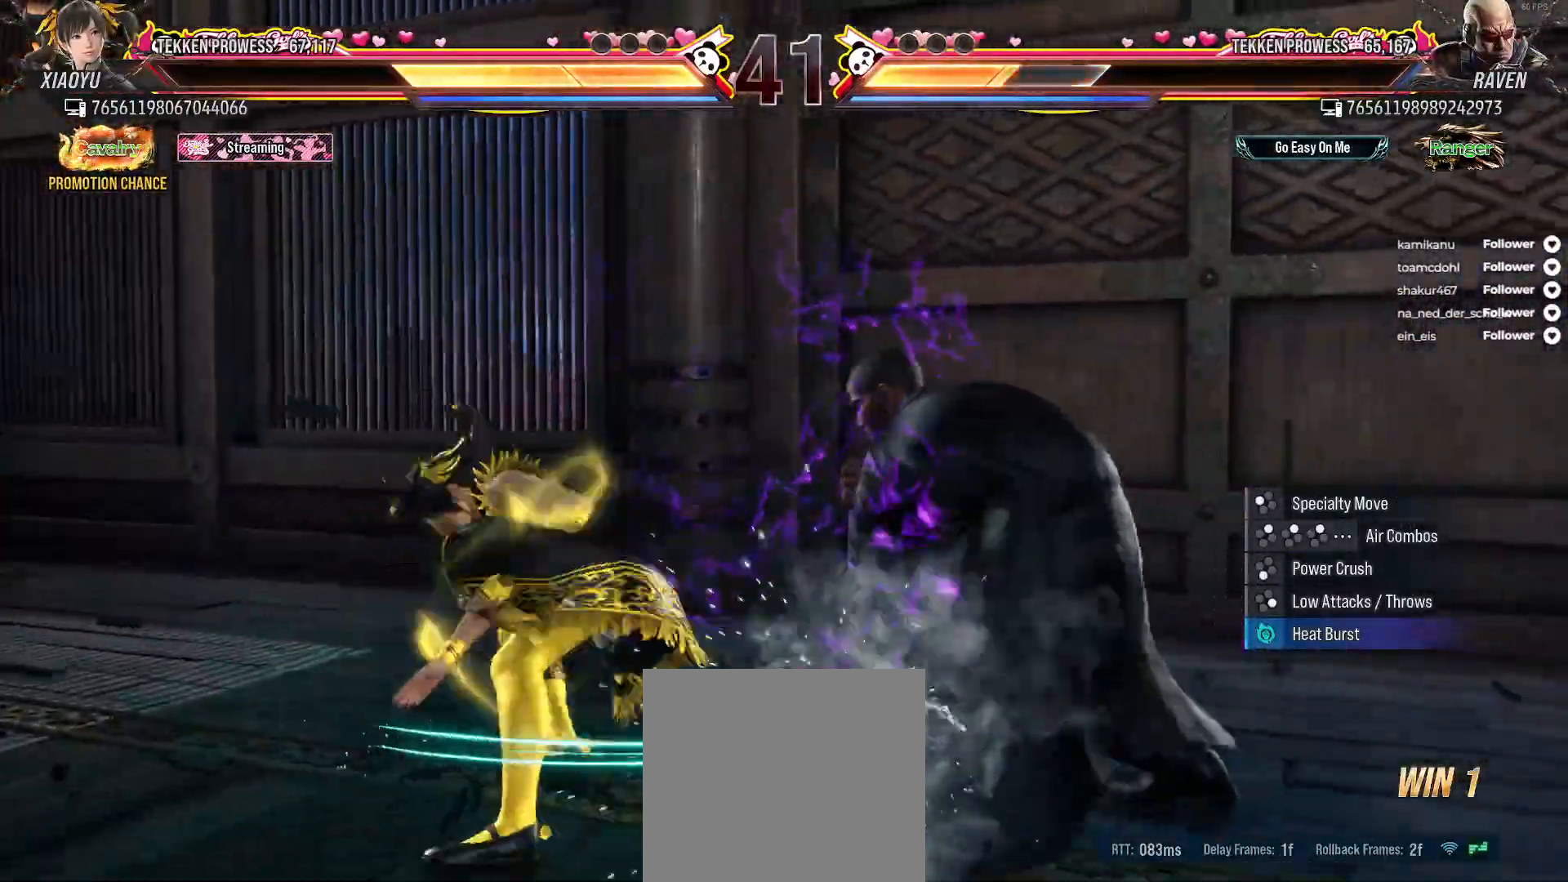
{"buttons": ["DPAD_LEFT"], "right_stick": "center", "events": [[67, "DPAD_RIGHT", "down"], [100, "DPAD_RIGHT", "up"], [217, "DPAD_LEFT", "down"]]}
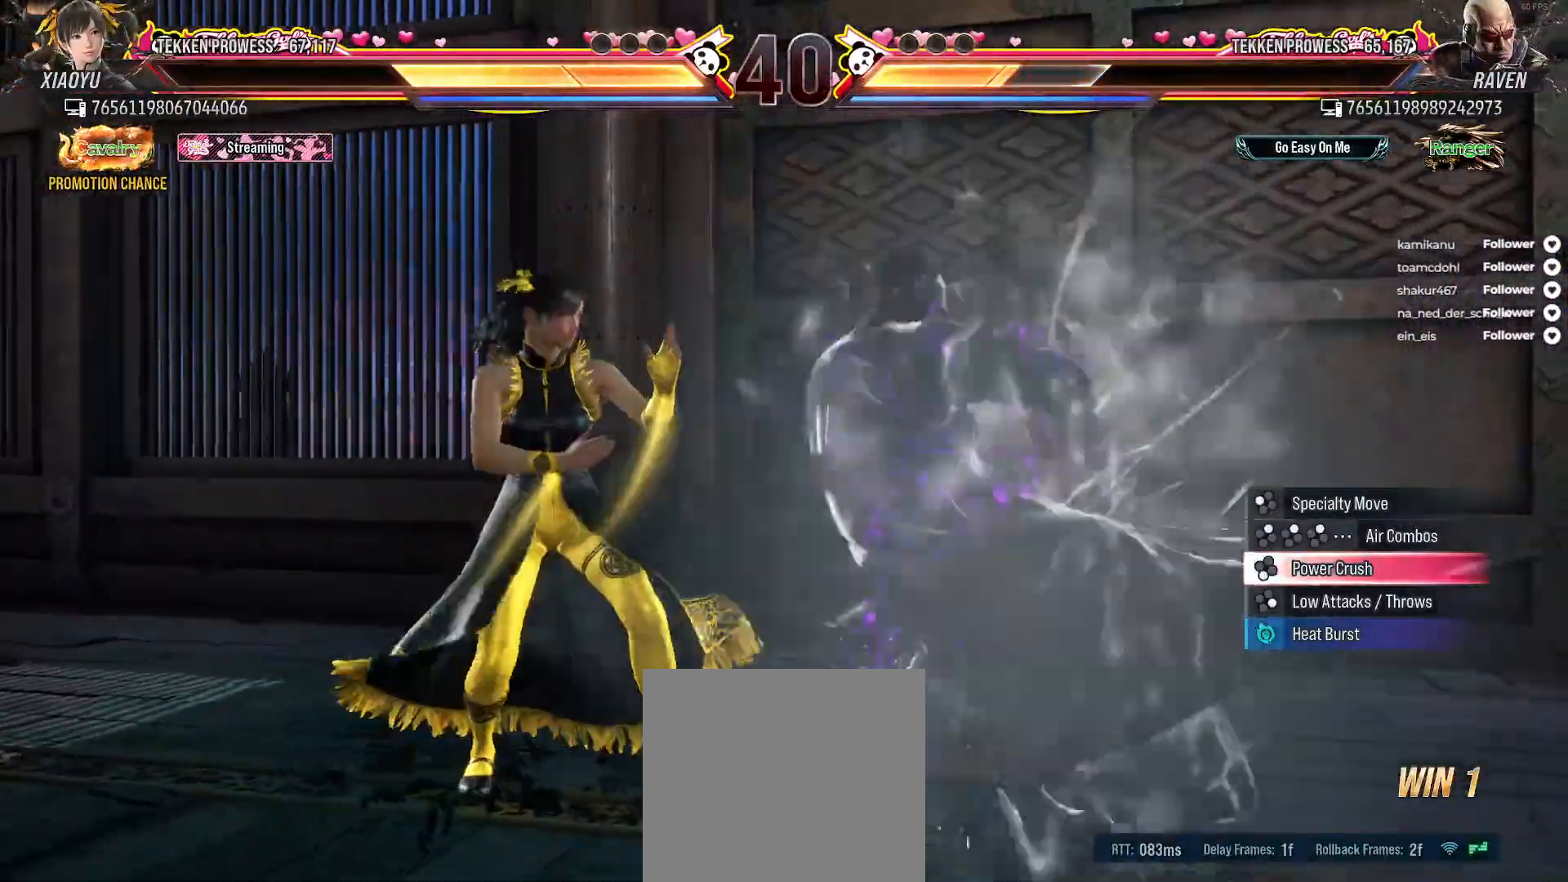
{"buttons": ["DPAD_LEFT"], "right_stick": "center", "events": []}
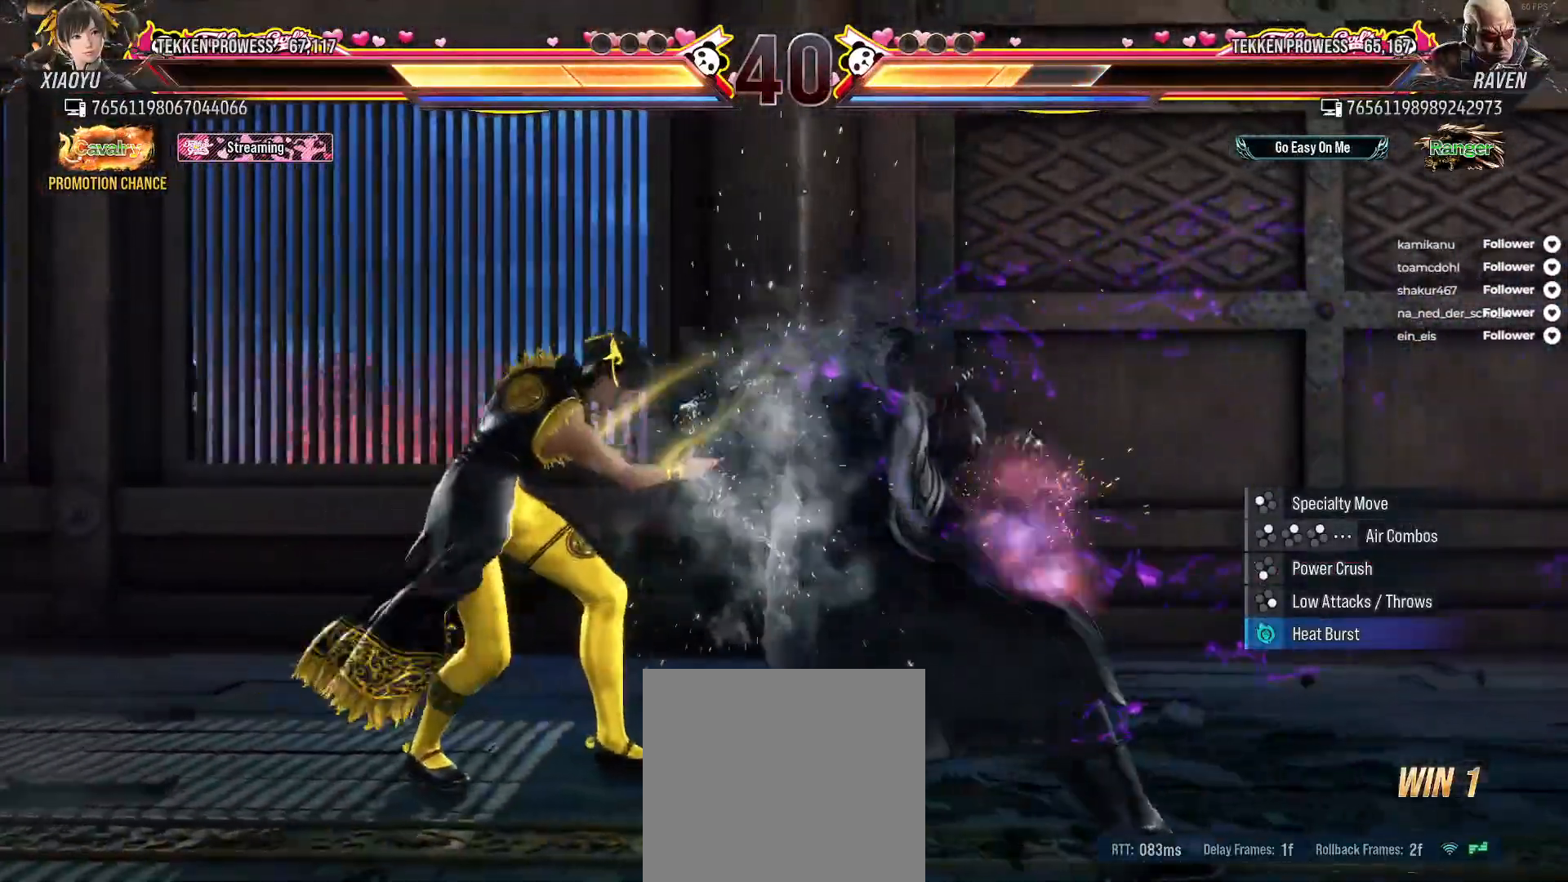
{"buttons": [], "right_stick": "center", "events": [[183, "DPAD_DOWN", "down"], [233, "X", "down"], [333, "X", "up"], [383, "DPAD_LEFT", "up"], [383, "X", "down"], [417, "DPAD_DOWN", "up"], [450, "X", "up"]]}
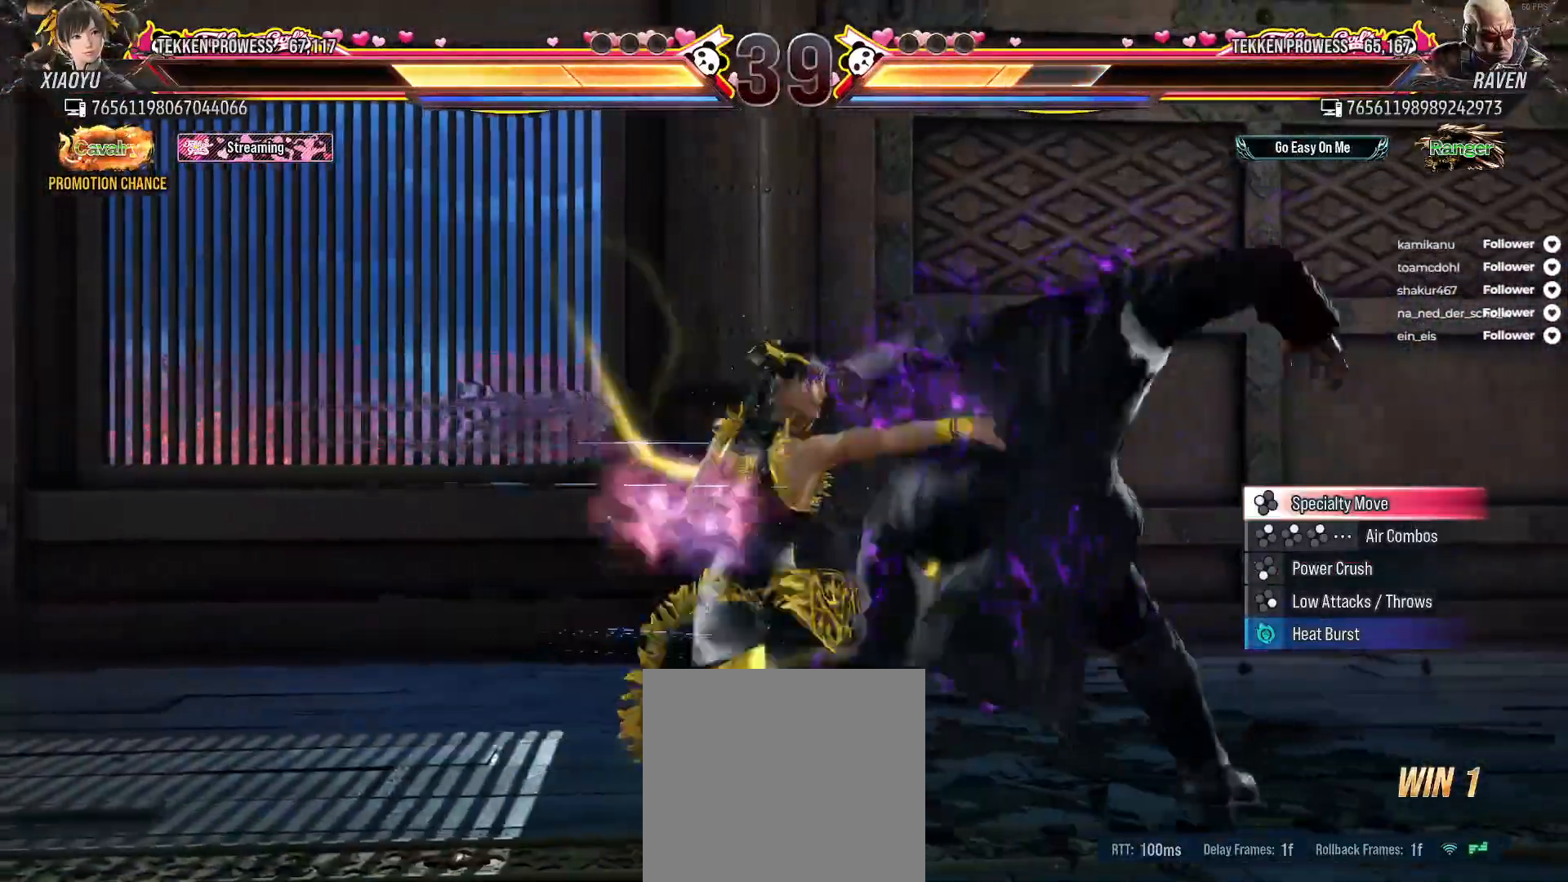
{"buttons": [], "right_stick": "center", "events": [[183, "A", "down"], [267, "A", "up"]]}
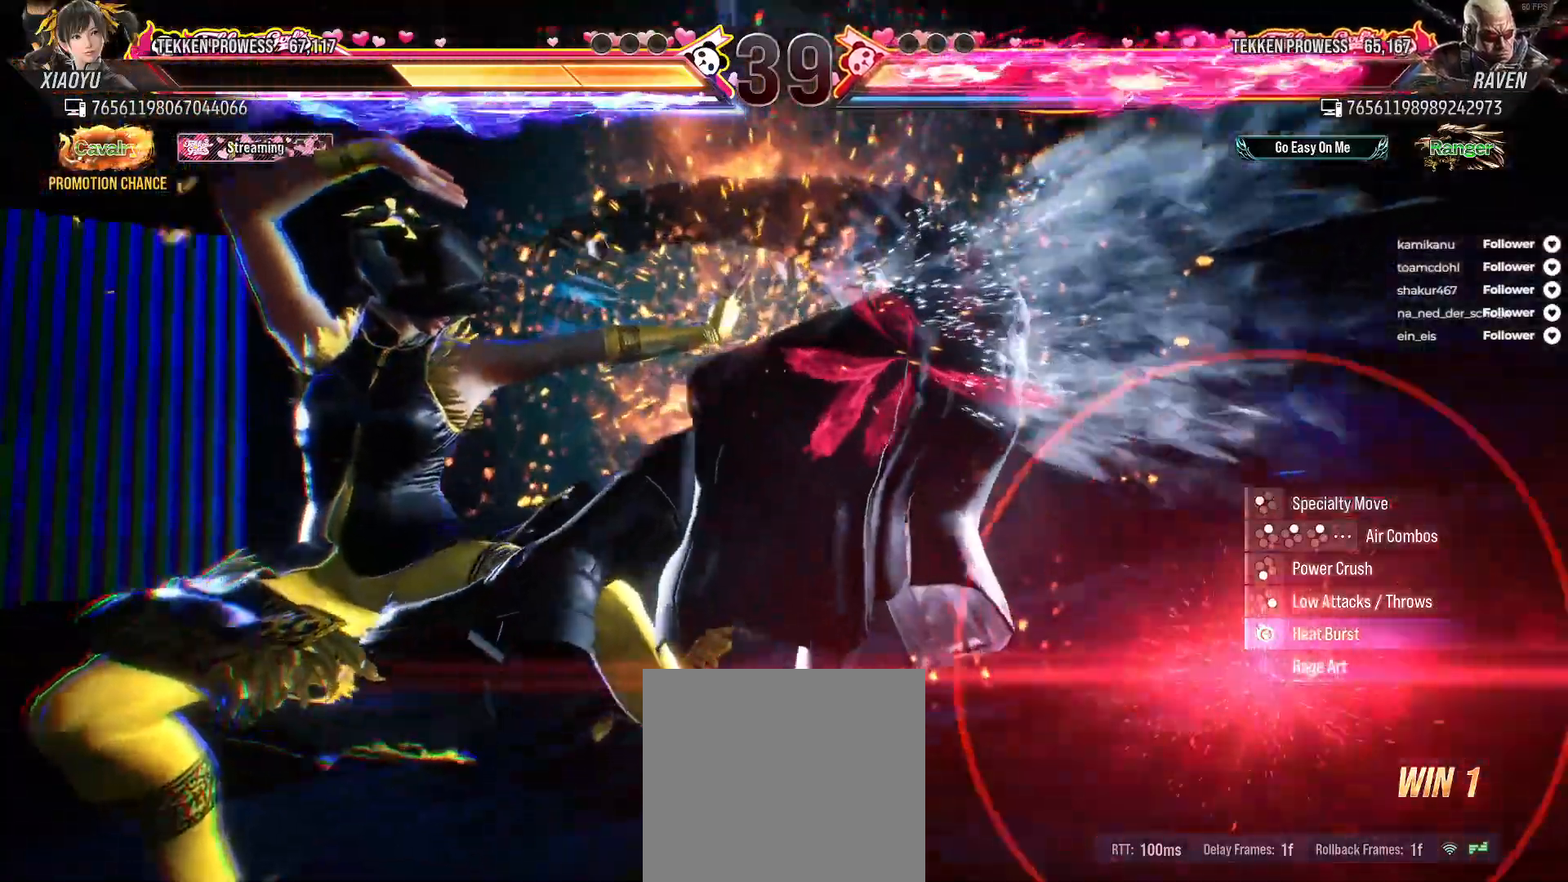
{"buttons": [], "right_stick": "center", "events": [[67, "DPAD_RIGHT", "down"], [133, "DPAD_RIGHT", "up"], [233, "DPAD_RIGHT", "down"], [300, "DPAD_RIGHT", "up"], [383, "DPAD_RIGHT", "down"], [433, "DPAD_RIGHT", "up"]]}
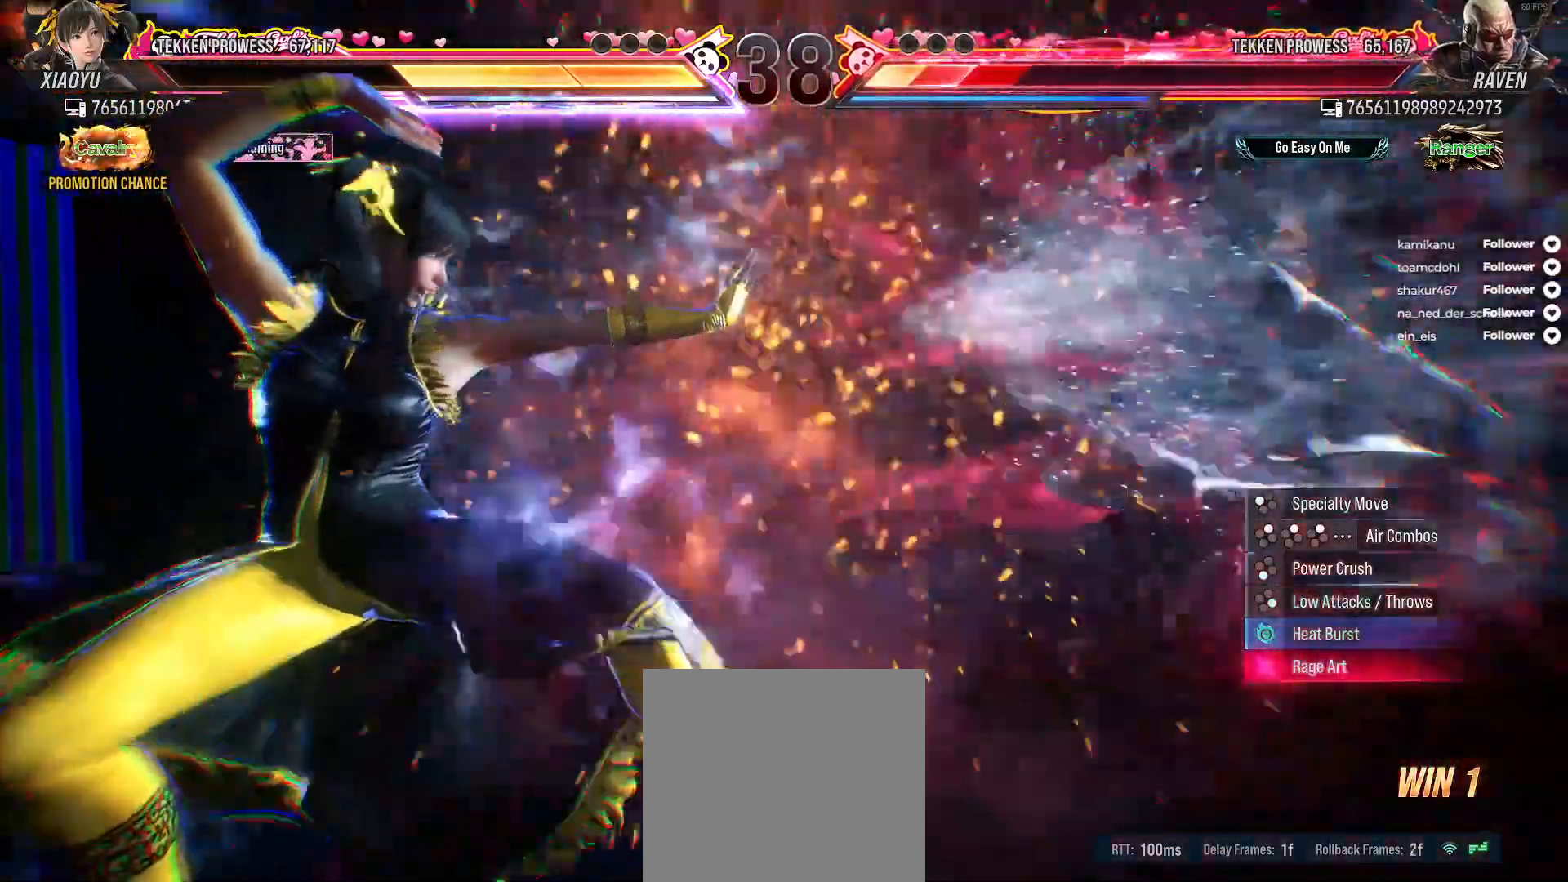
{"buttons": ["DPAD_RIGHT"], "right_stick": "center", "events": [[33, "DPAD_RIGHT", "down"], [83, "DPAD_RIGHT", "up"], [167, "DPAD_RIGHT", "down"], [217, "DPAD_RIGHT", "up"], [283, "DPAD_RIGHT", "down"]]}
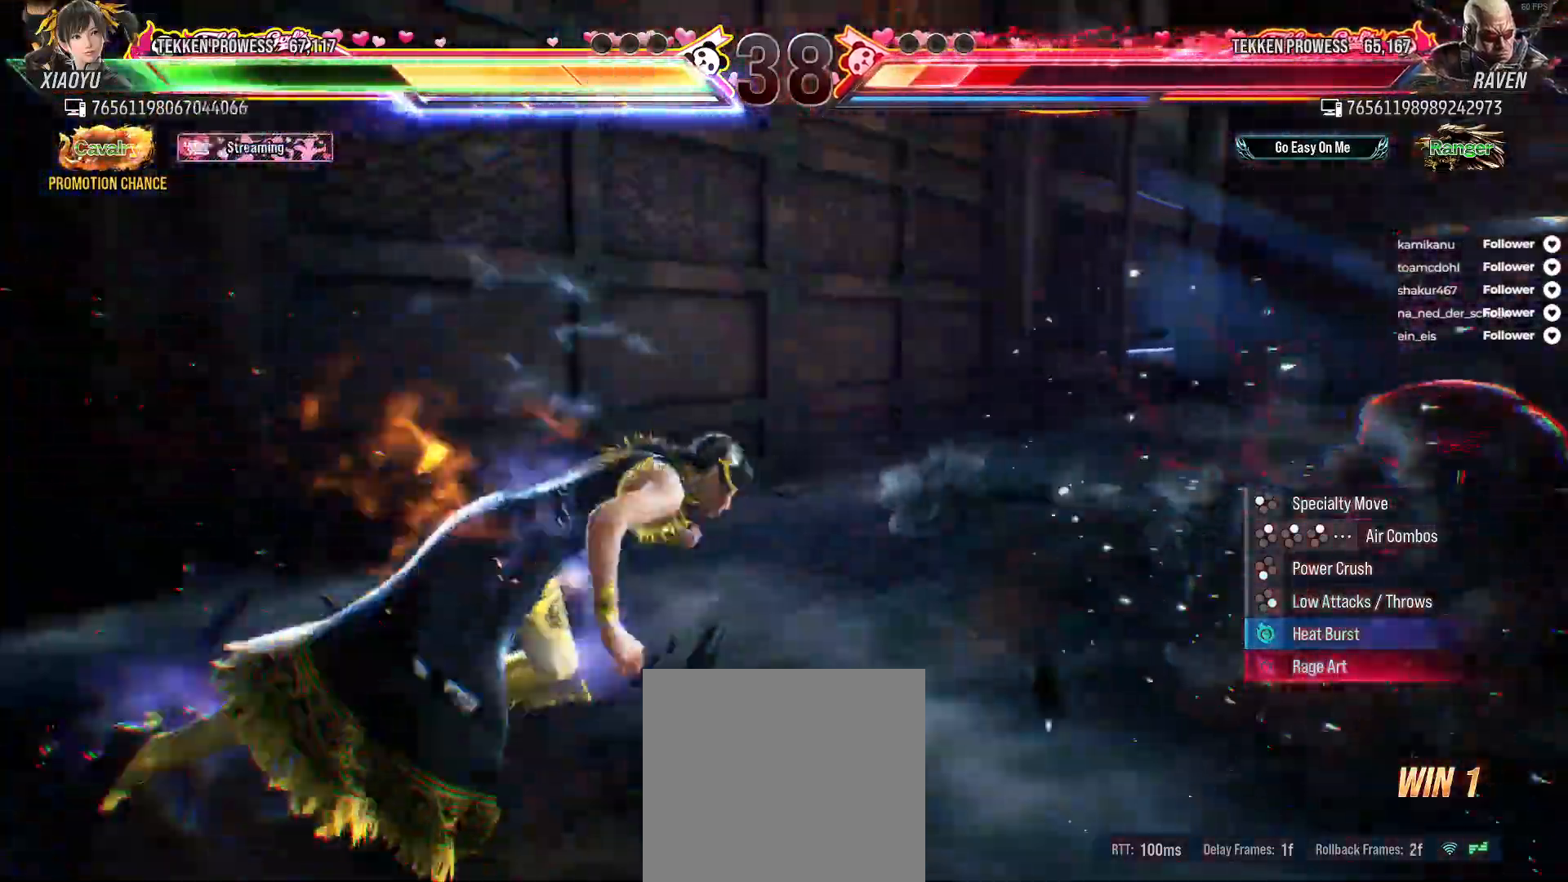
{"buttons": ["X", "DPAD_RIGHT"], "right_stick": "center", "events": [[283, "A", "down"], [383, "A", "up"], [433, "X", "down"]]}
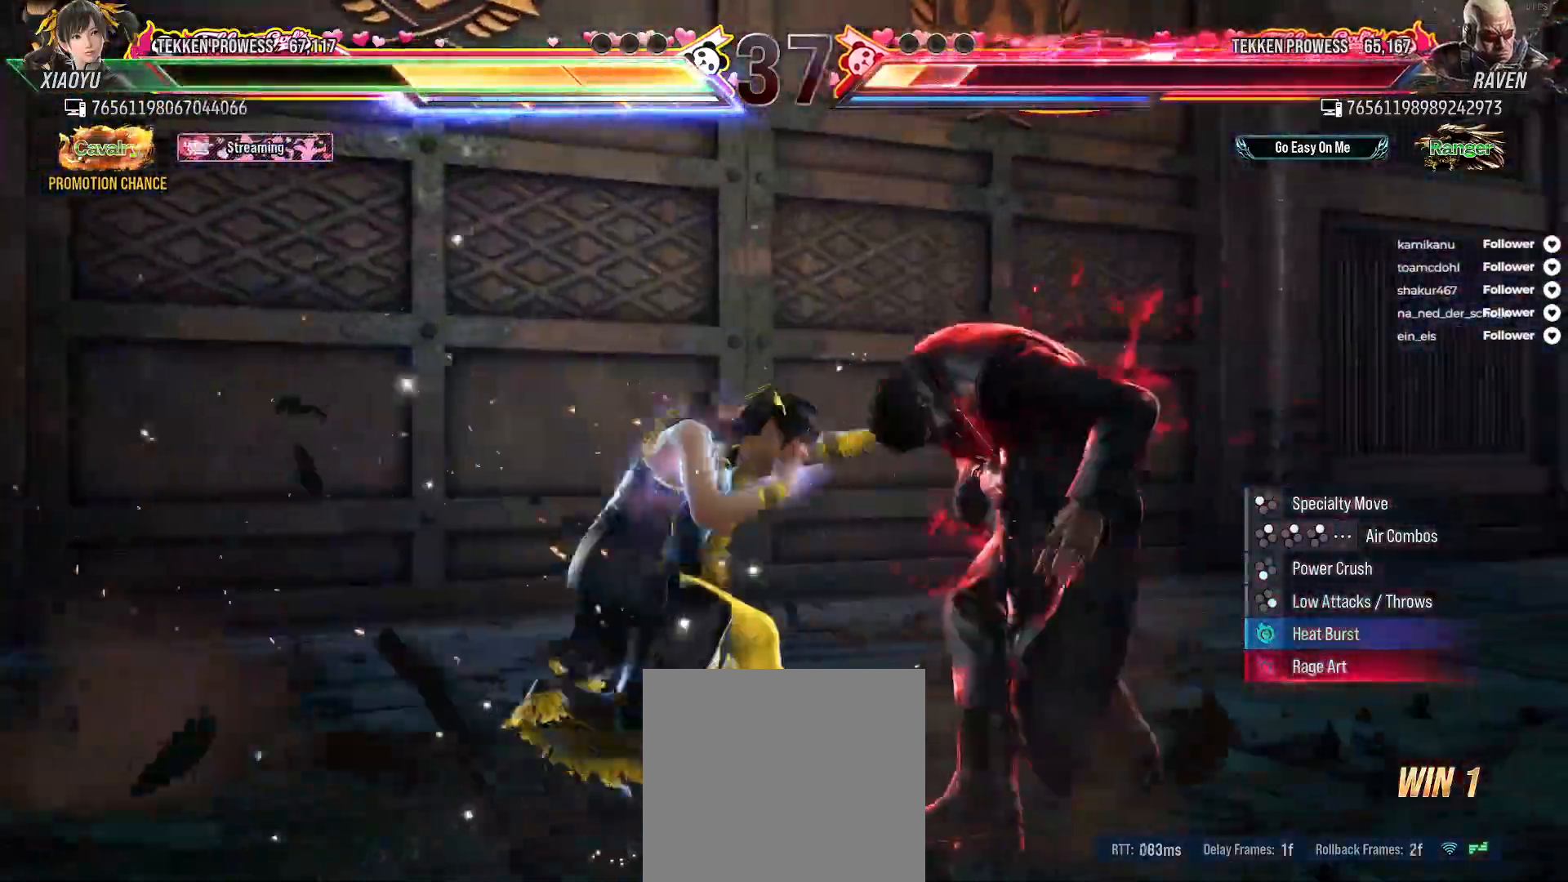
{"buttons": ["DPAD_RIGHT"], "right_stick": "center", "events": [[33, "X", "up"], [117, "B", "down"], [200, "B", "up"], [267, "B", "down"], [333, "B", "up"], [383, "B", "down"], [483, "B", "up"]]}
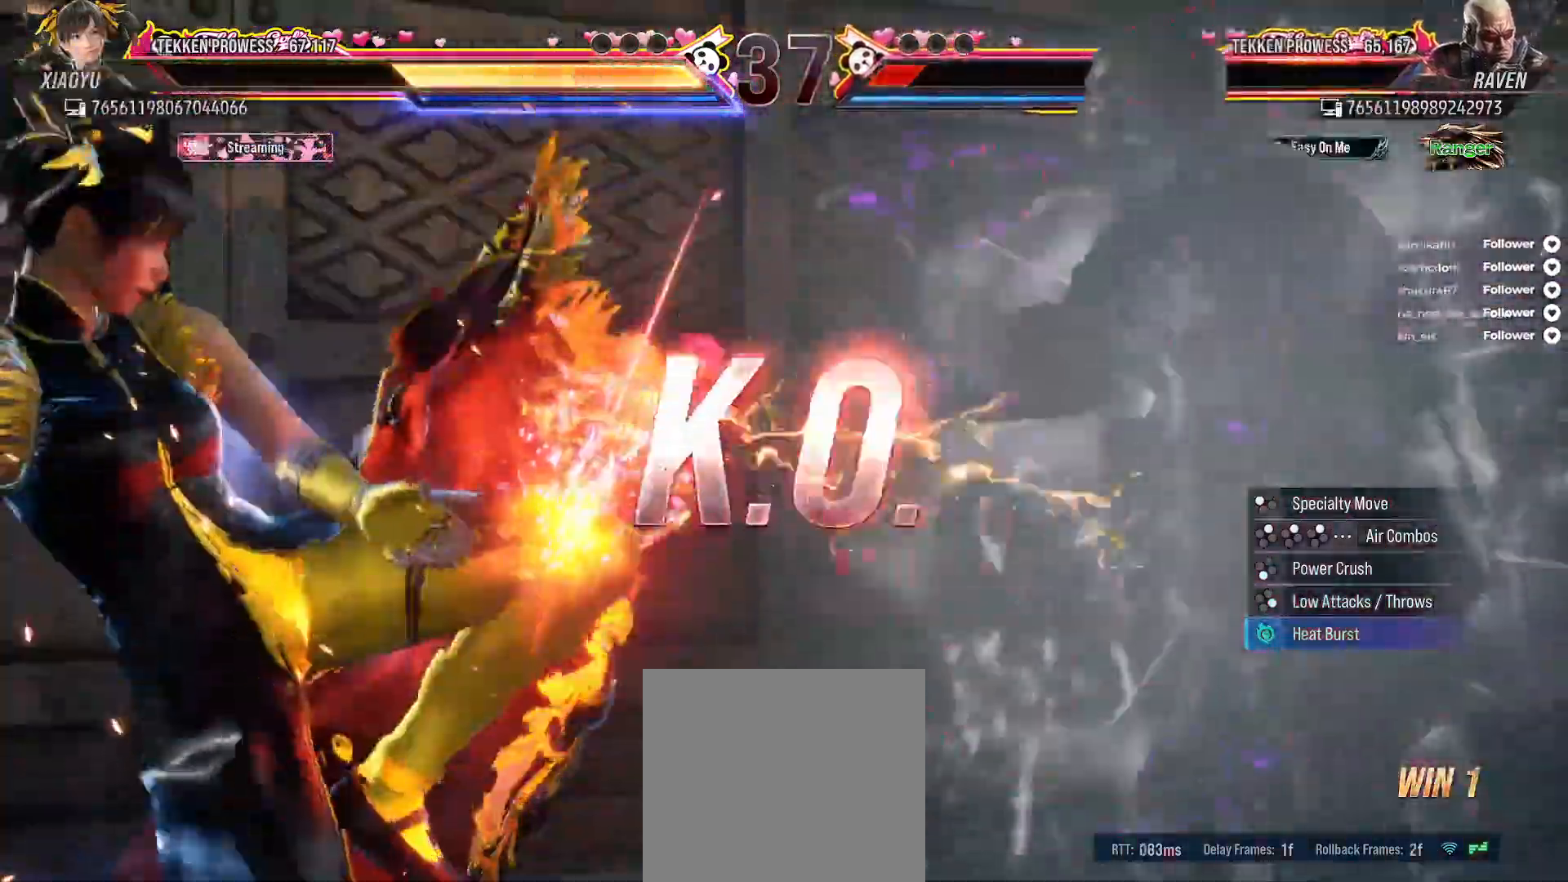
{"buttons": [], "right_stick": "center", "events": [[83, "DPAD_RIGHT", "up"]]}
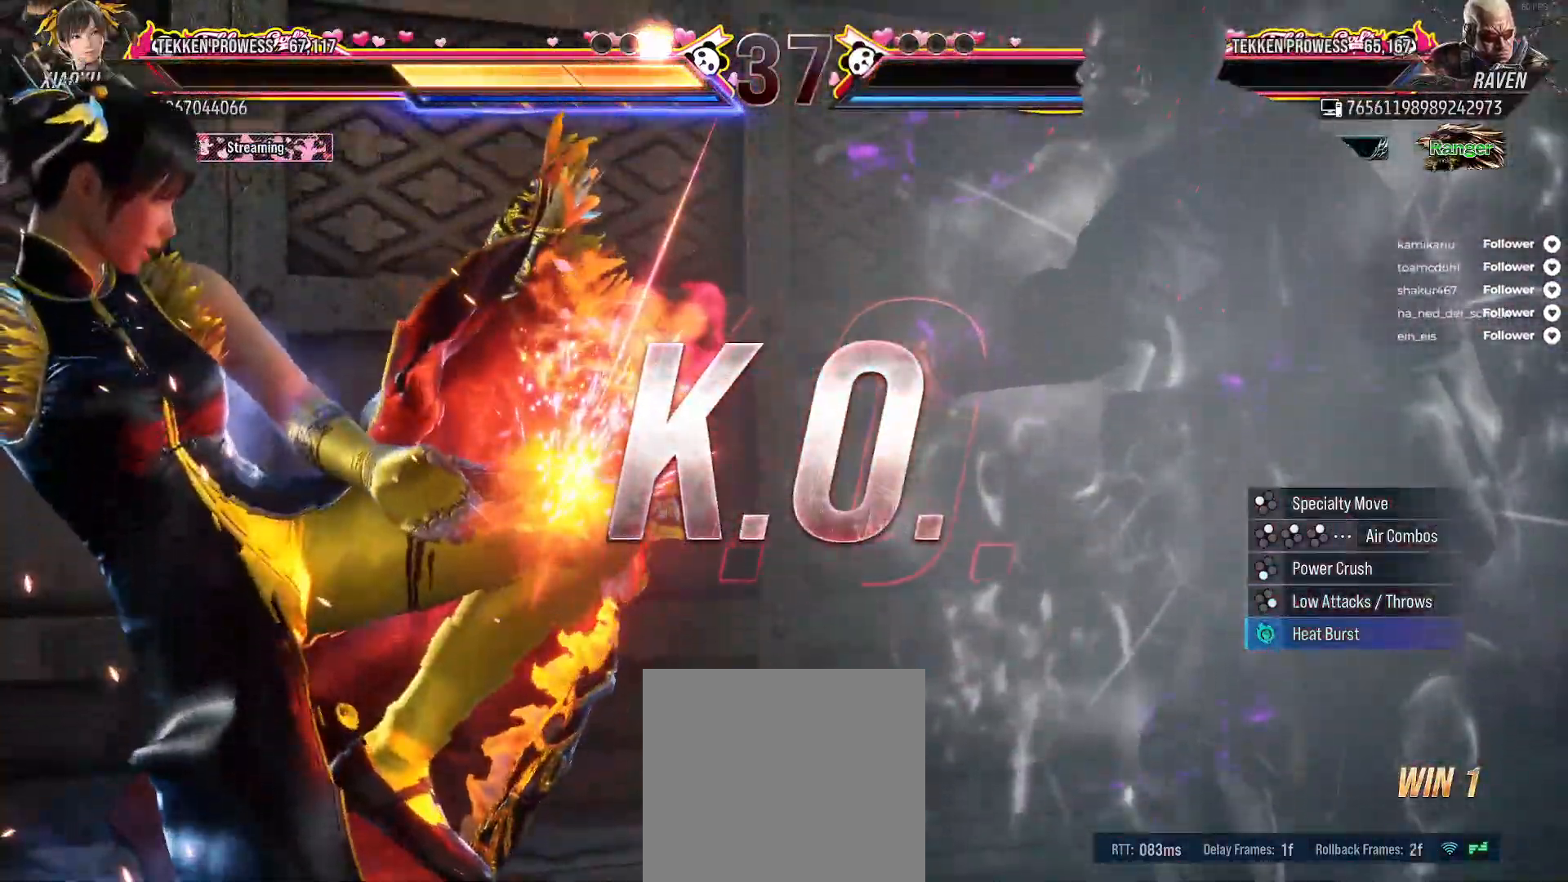
{"buttons": [], "right_stick": "center", "events": []}
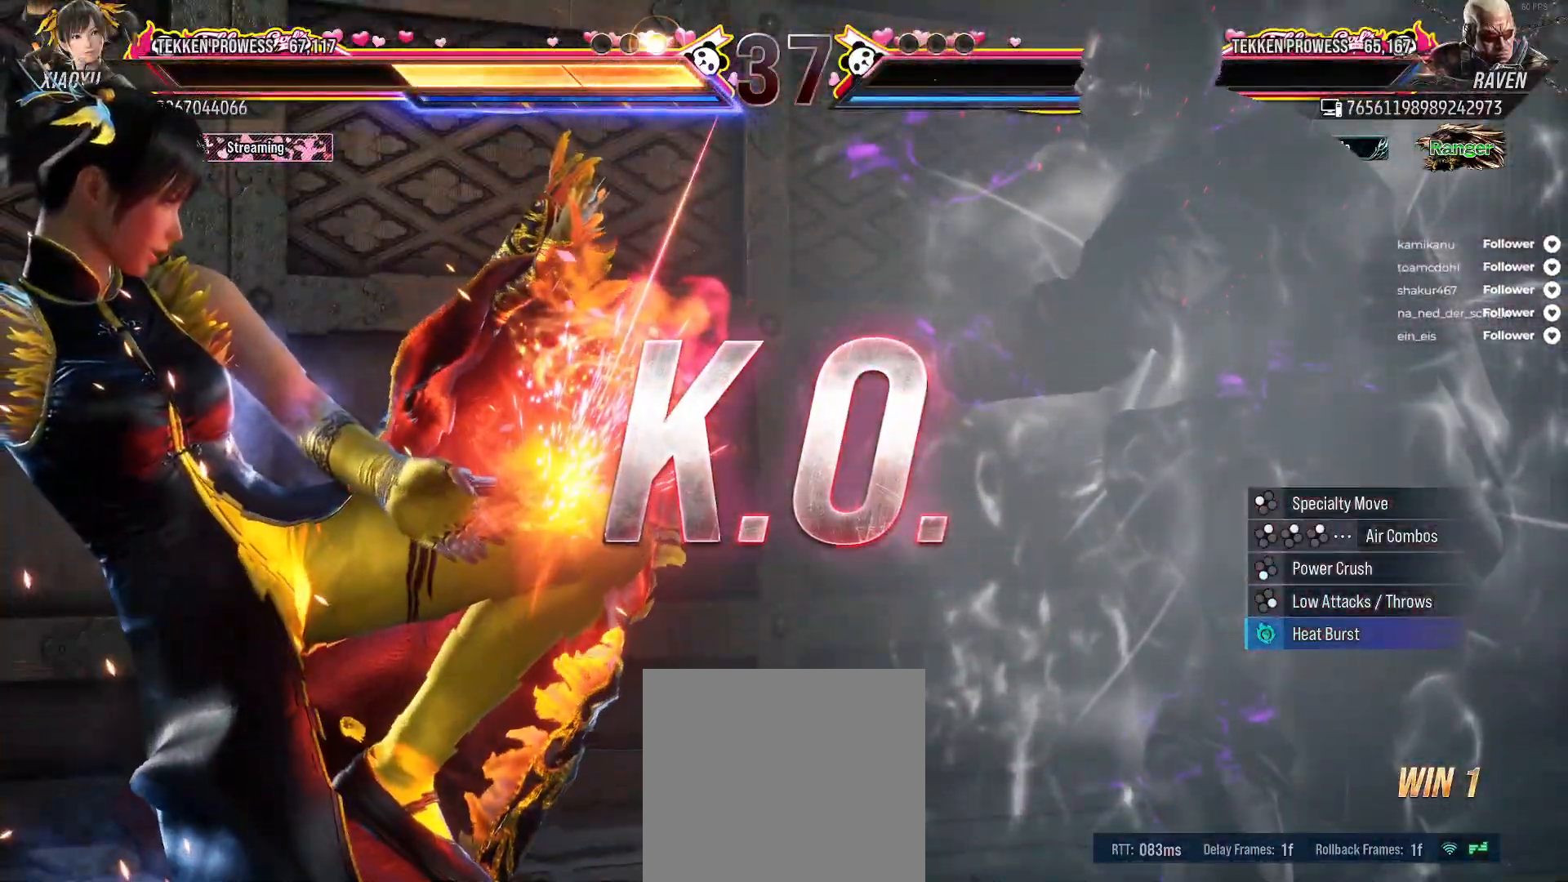
{"buttons": [], "right_stick": "center", "events": []}
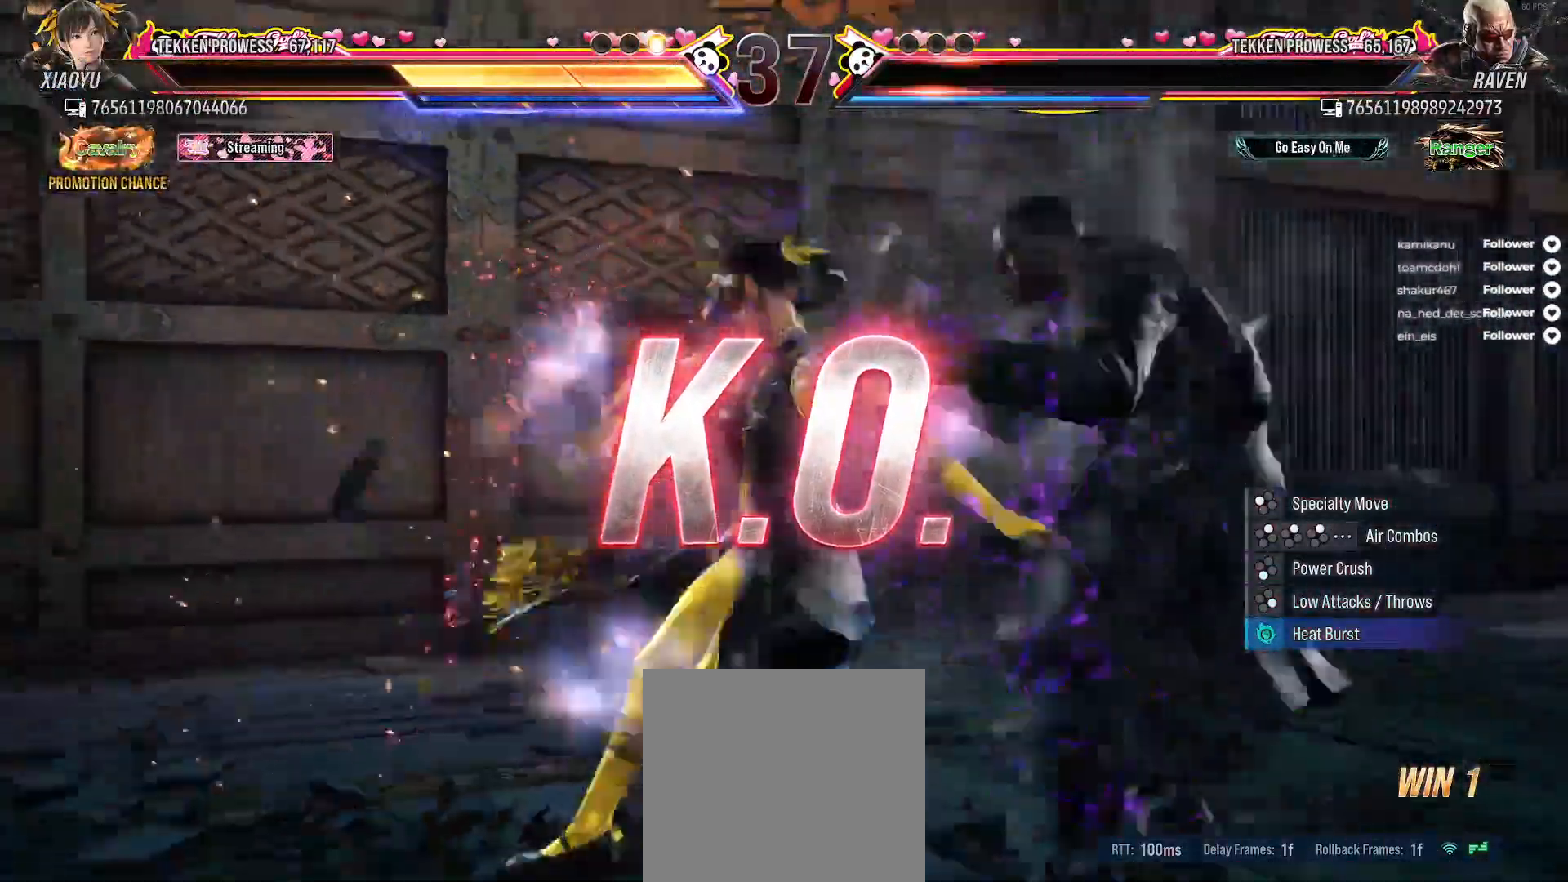
{"buttons": [], "right_stick": "center", "events": []}
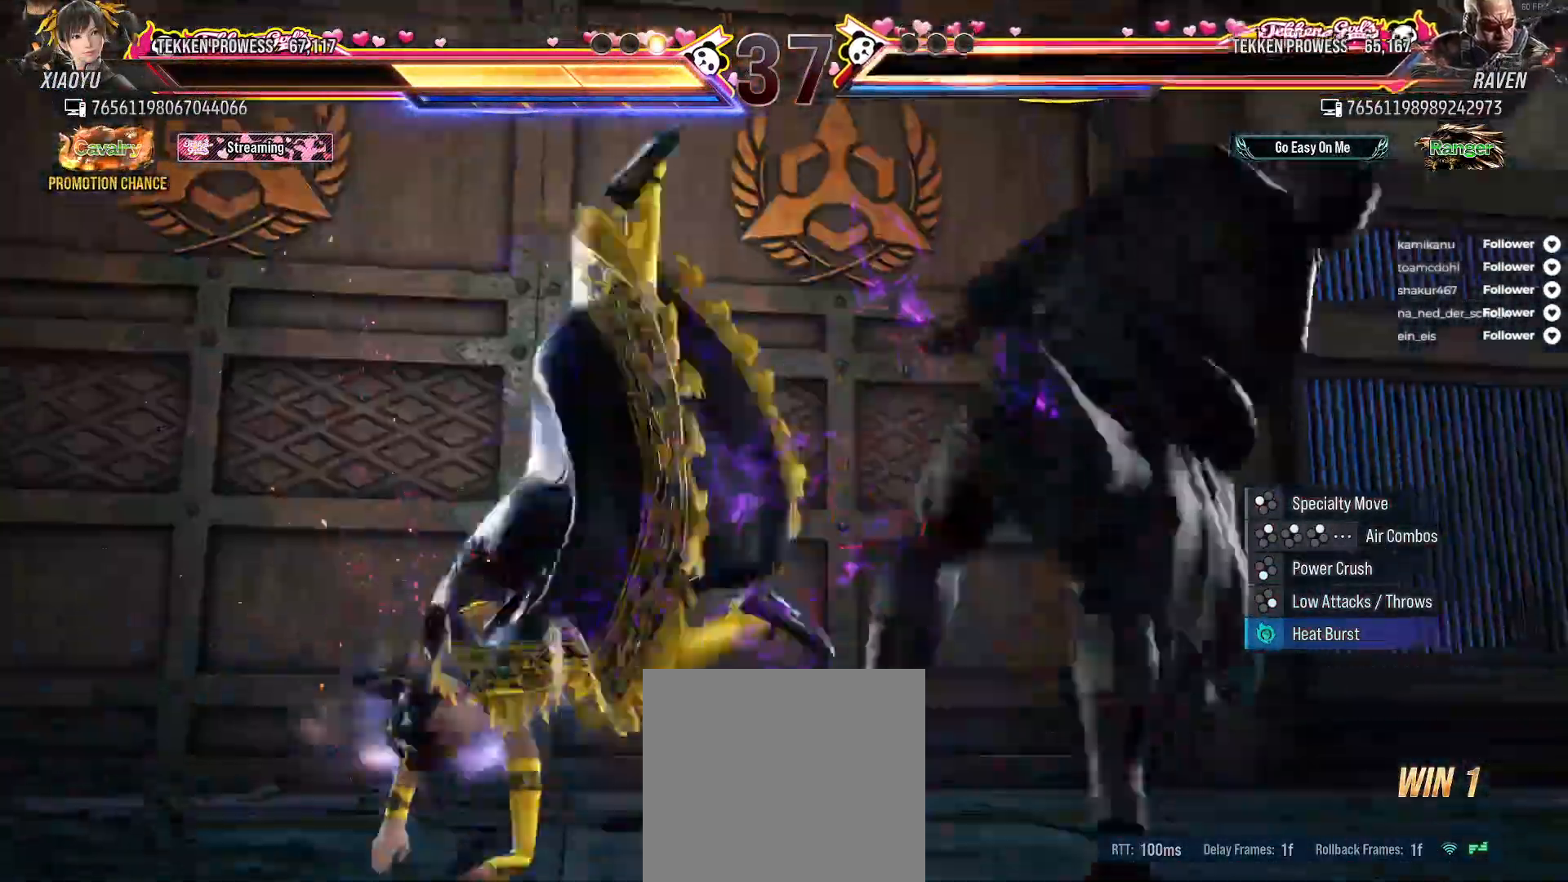
{"buttons": [], "right_stick": "center", "events": []}
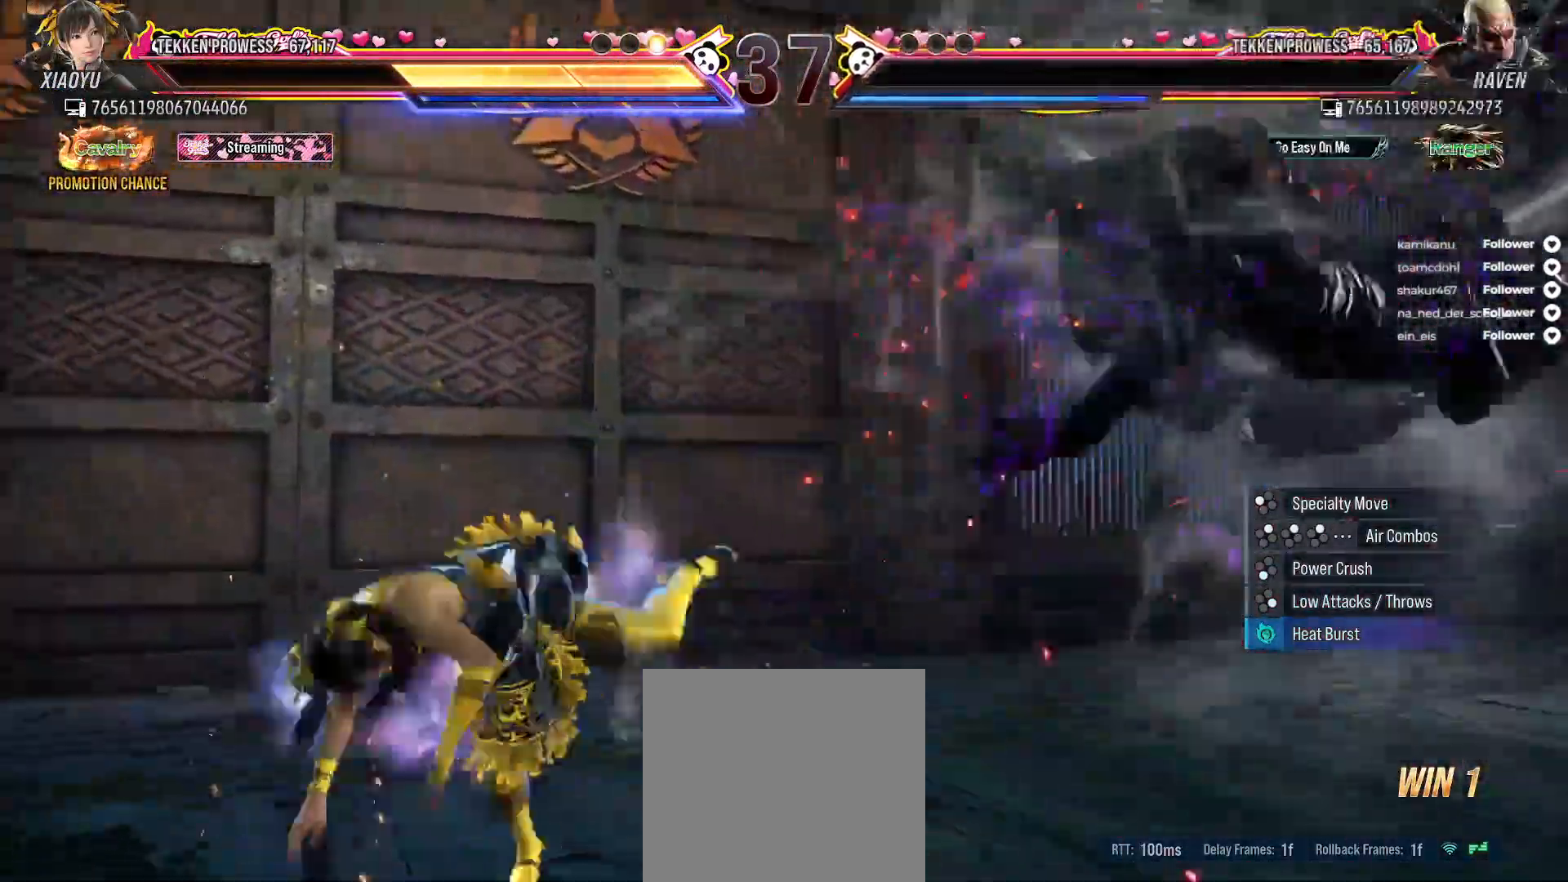
{"buttons": [], "right_stick": "center", "events": []}
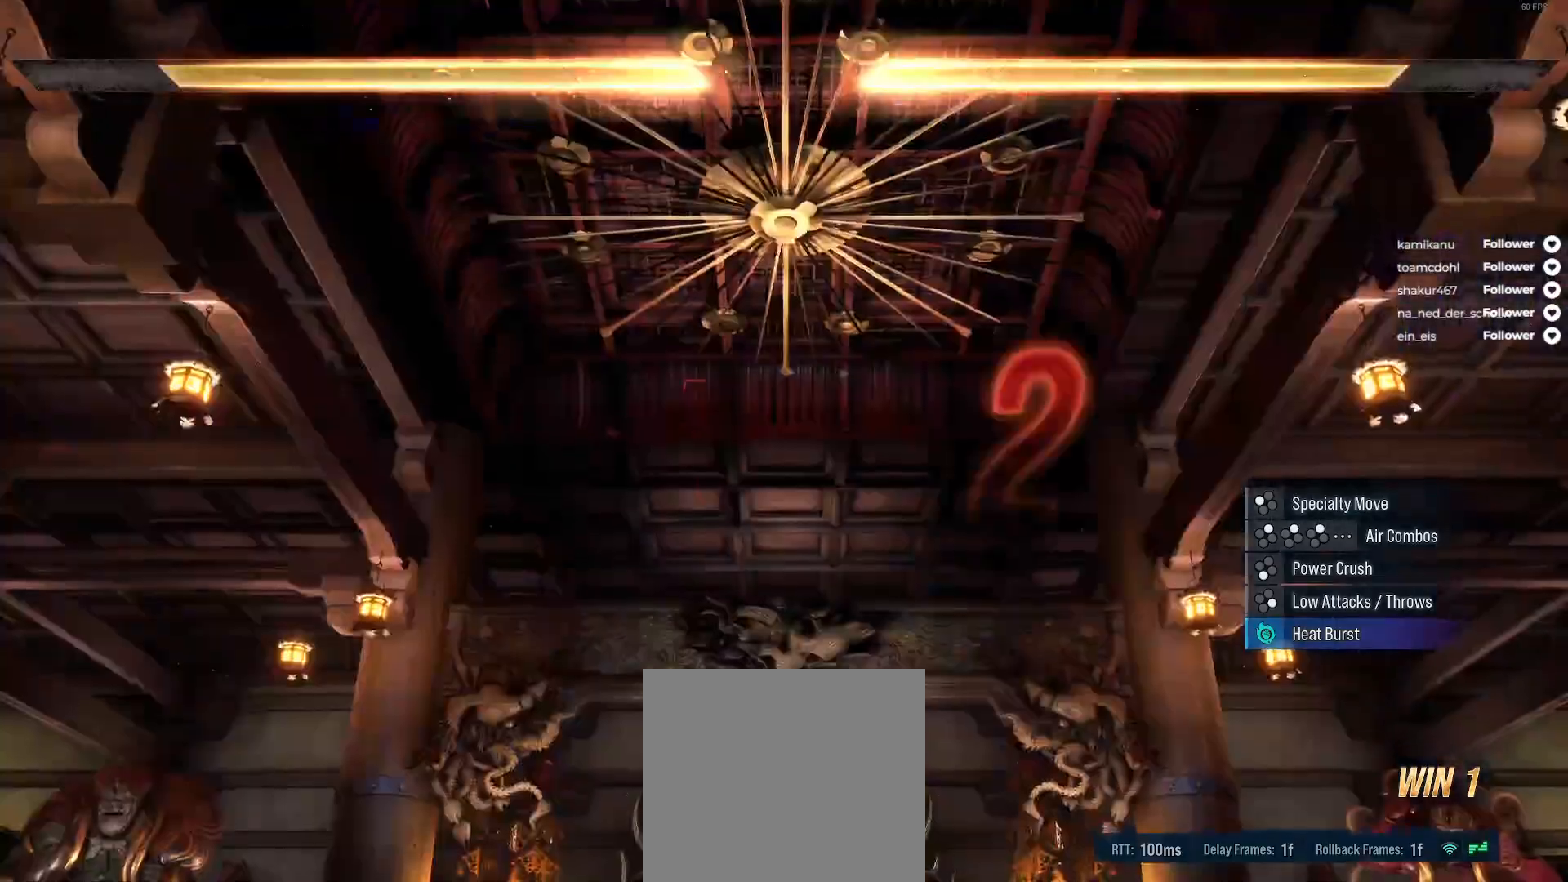
{"buttons": [], "right_stick": "center", "events": []}
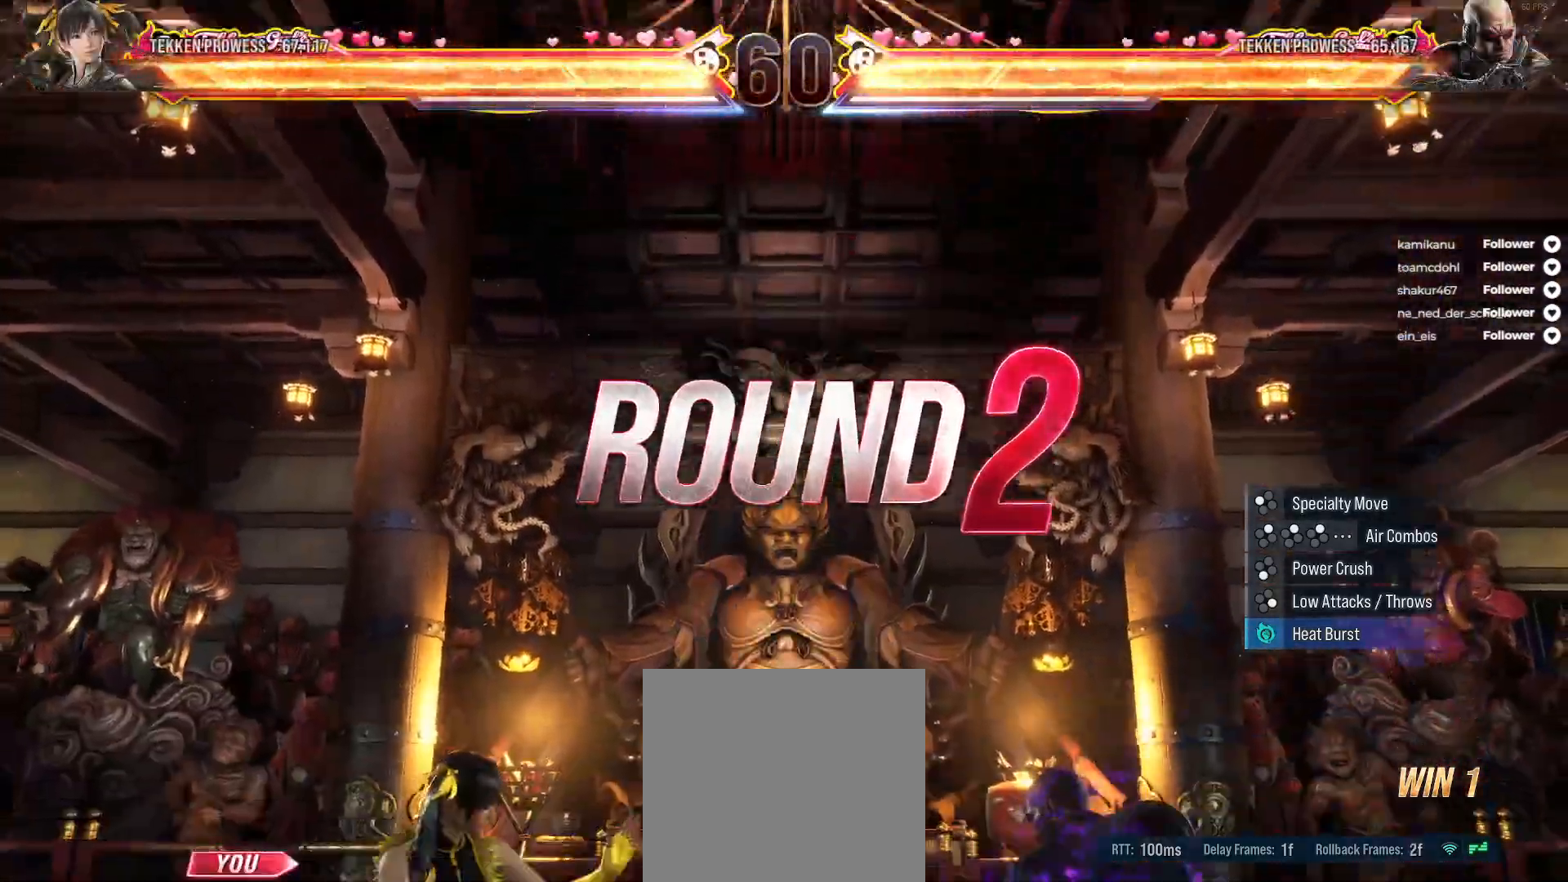
{"buttons": [], "right_stick": "center", "events": []}
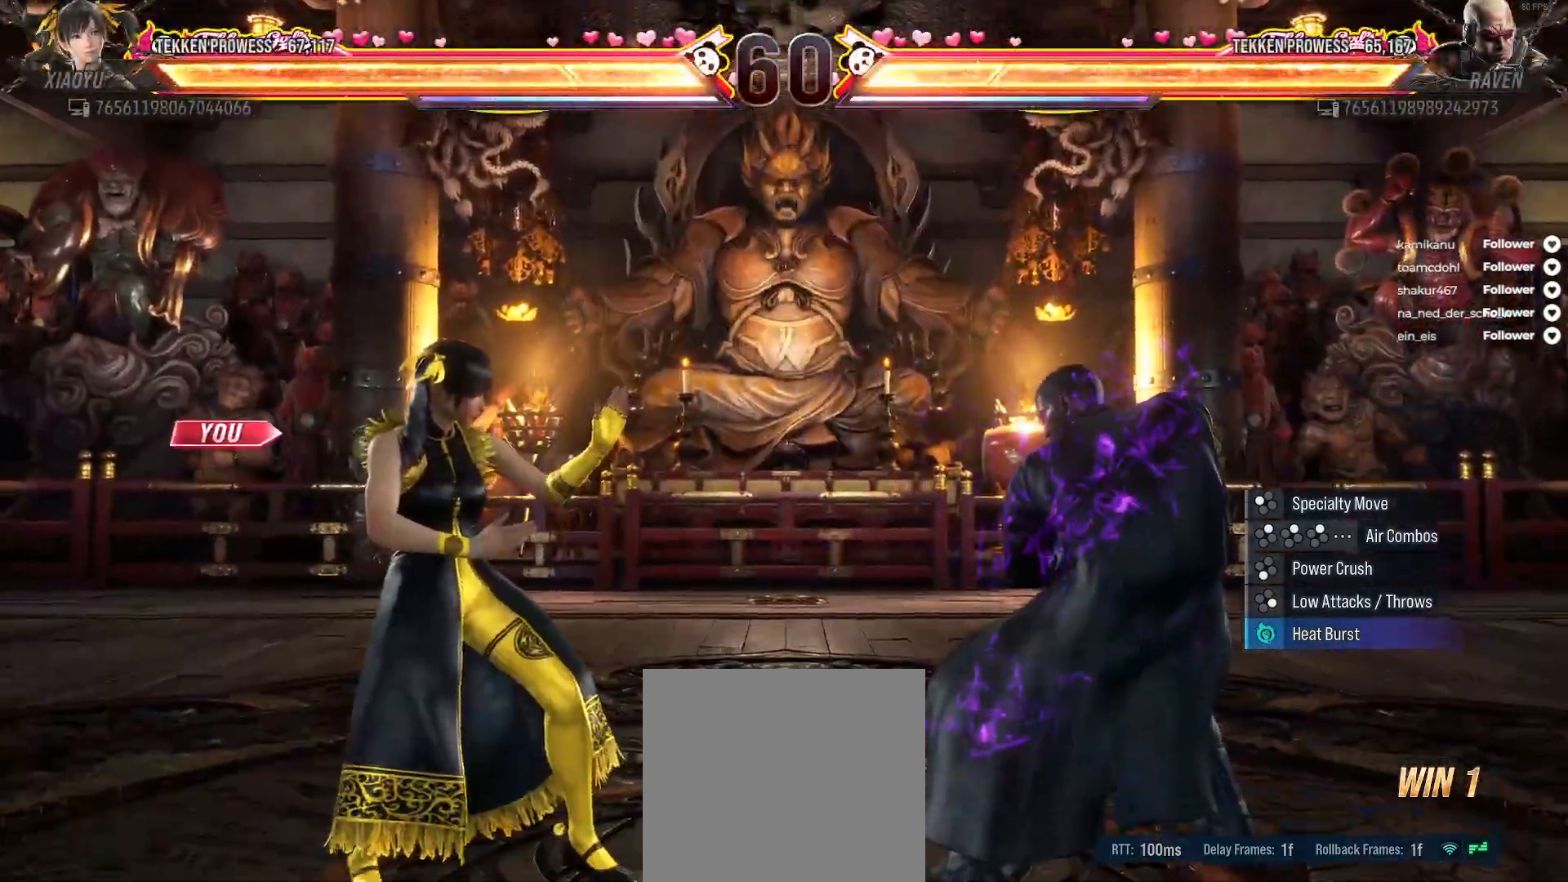
{"buttons": [], "right_stick": "center", "events": []}
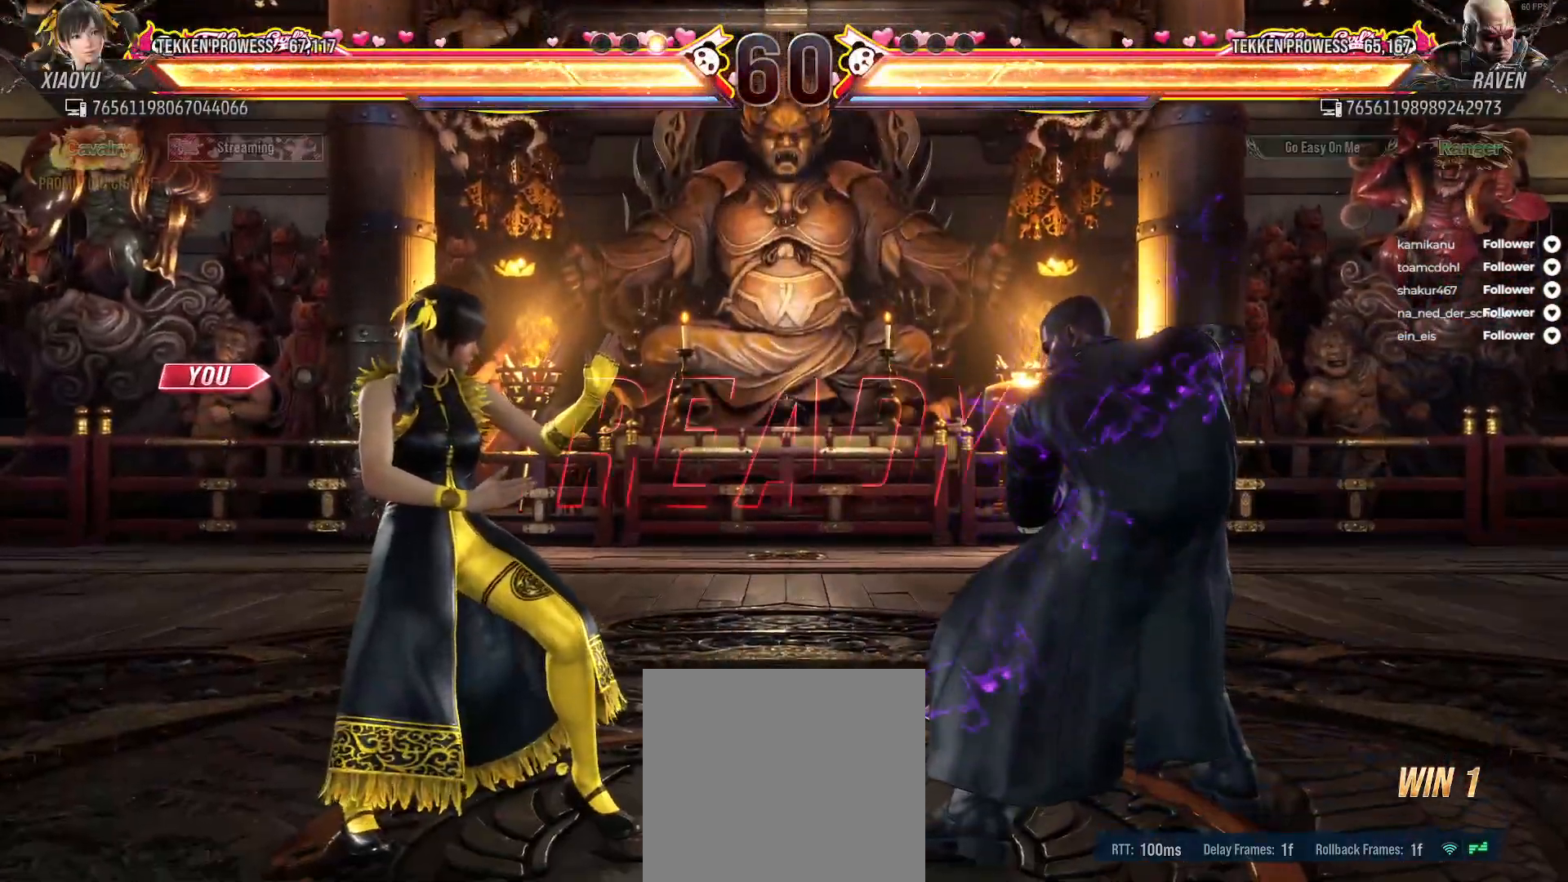
{"buttons": [], "right_stick": "center", "events": [[300, "DPAD_LEFT", "down"], [417, "DPAD_LEFT", "up"]]}
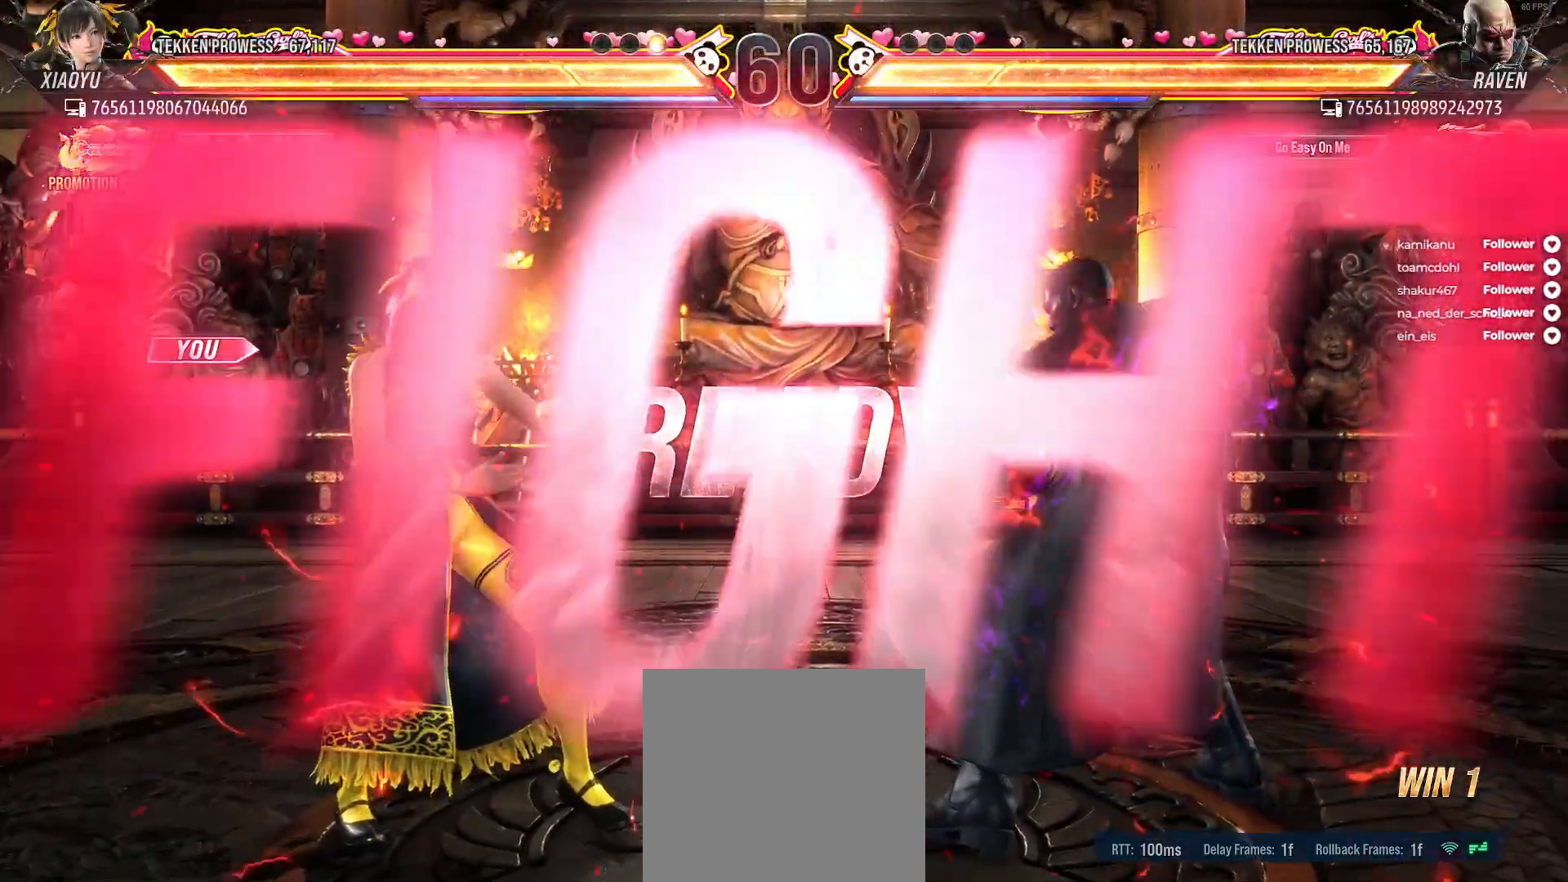
{"buttons": ["DPAD_LEFT"], "right_stick": "center", "events": [[117, "DPAD_LEFT", "down"], [300, "DPAD_DOWN", "down"], [367, "DPAD_DOWN", "up"]]}
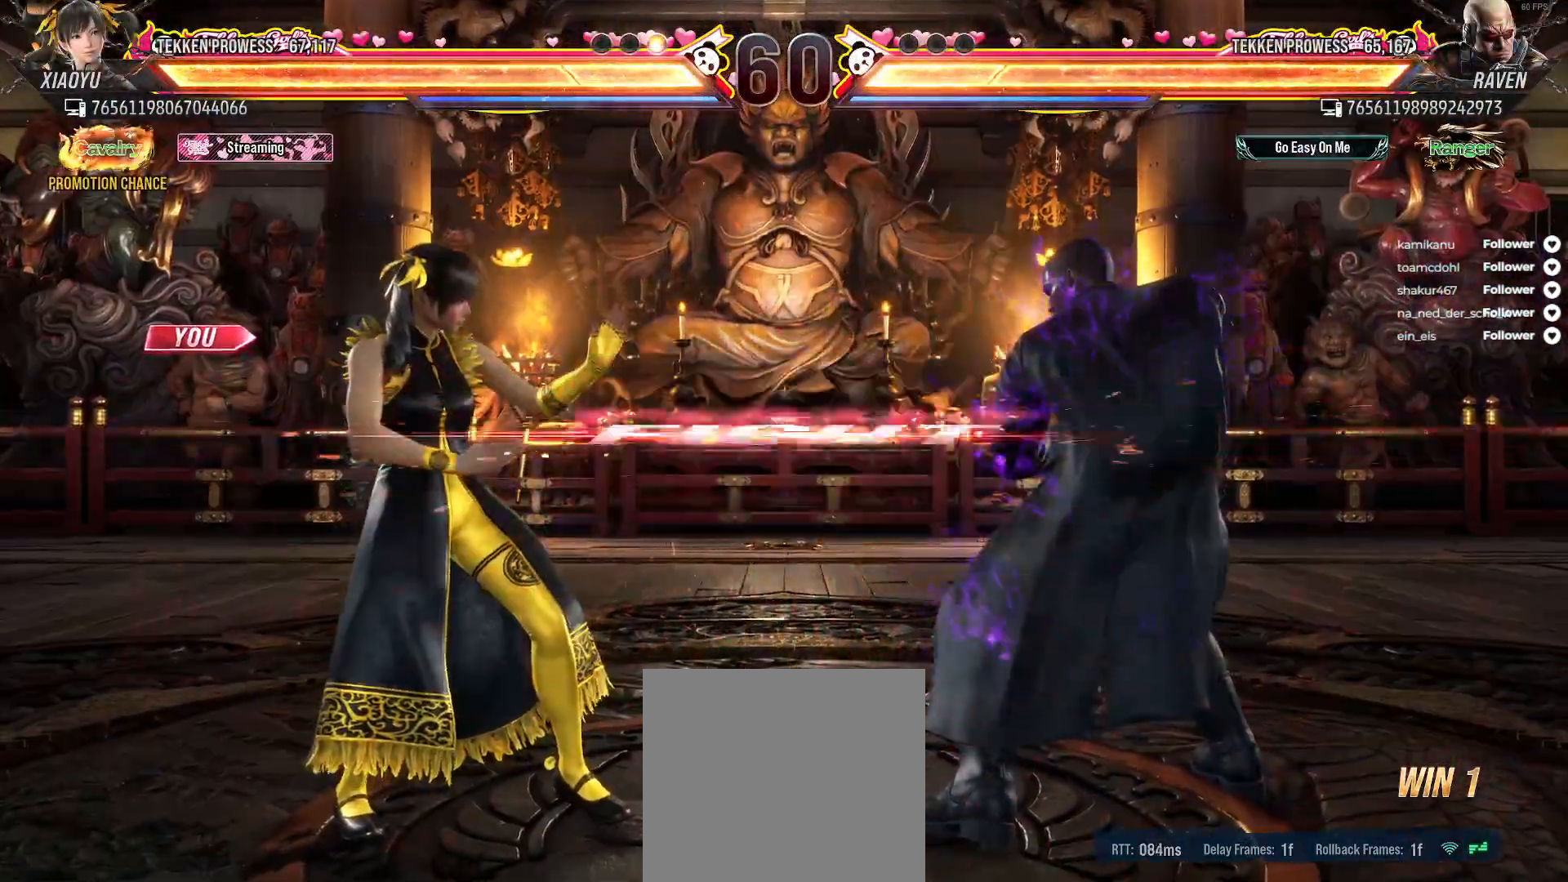
{"buttons": ["DPAD_LEFT"], "right_stick": "center", "events": [[33, "DPAD_LEFT", "up"], [67, "DPAD_LEFT", "down"], [167, "DPAD_LEFT", "up"], [200, "DPAD_LEFT", "down"], [300, "DPAD_LEFT", "up"], [333, "DPAD_LEFT", "down"]]}
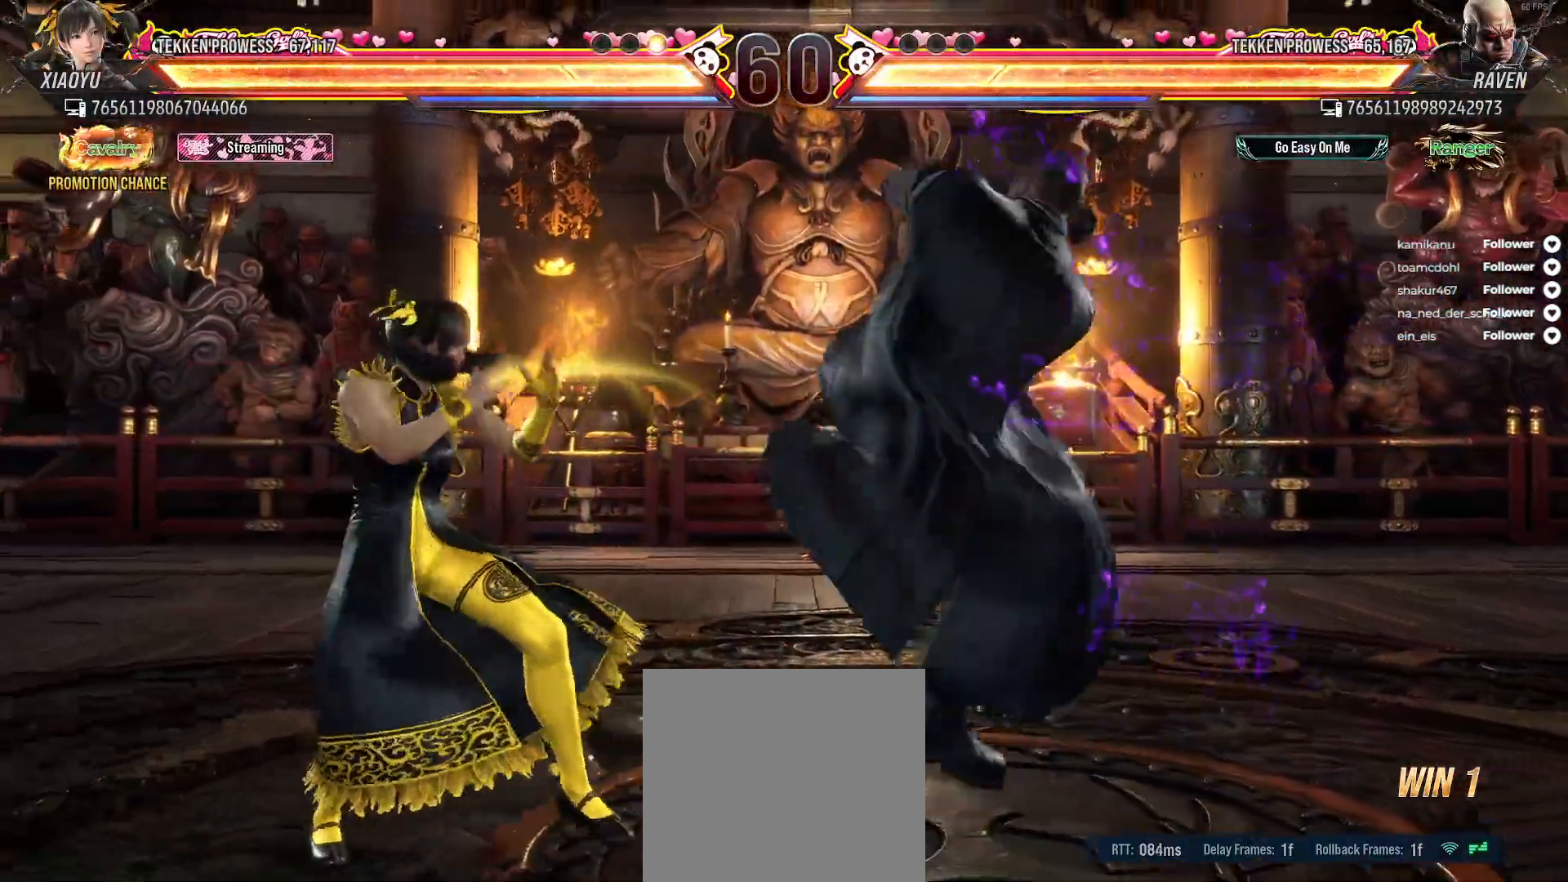
{"buttons": [], "right_stick": "center", "events": [[433, "DPAD_LEFT", "up"]]}
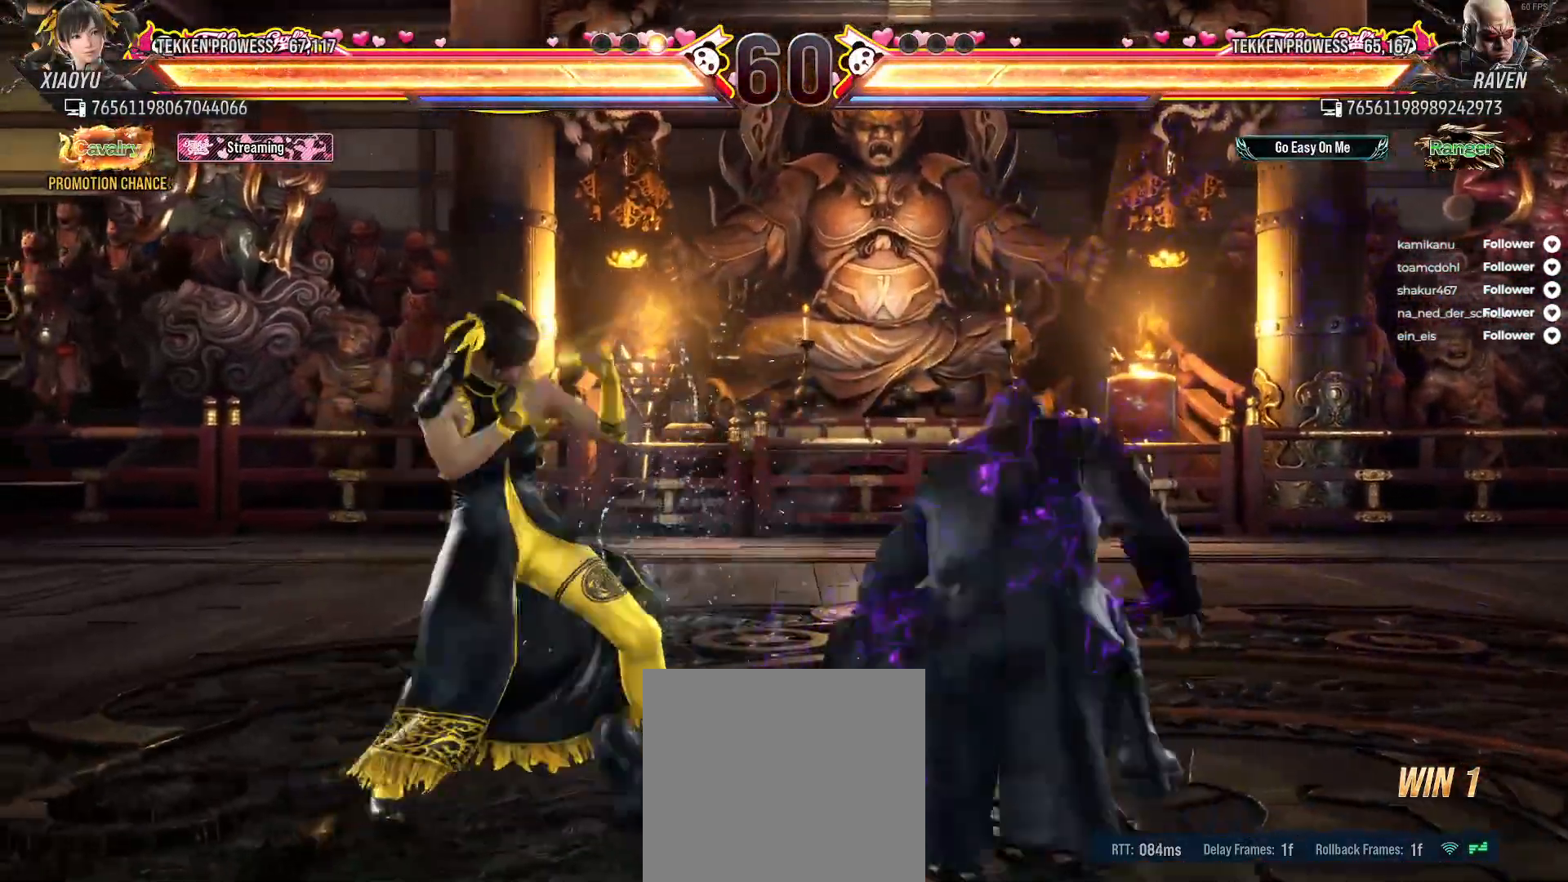
{"buttons": ["DPAD_LEFT"], "right_stick": "center", "events": [[17, "DPAD_LEFT", "down"], [100, "DPAD_LEFT", "up"], [150, "DPAD_LEFT", "down"], [233, "DPAD_LEFT", "up"], [300, "DPAD_LEFT", "down"], [333, "DPAD_DOWN", "down"], [450, "DPAD_DOWN", "up"]]}
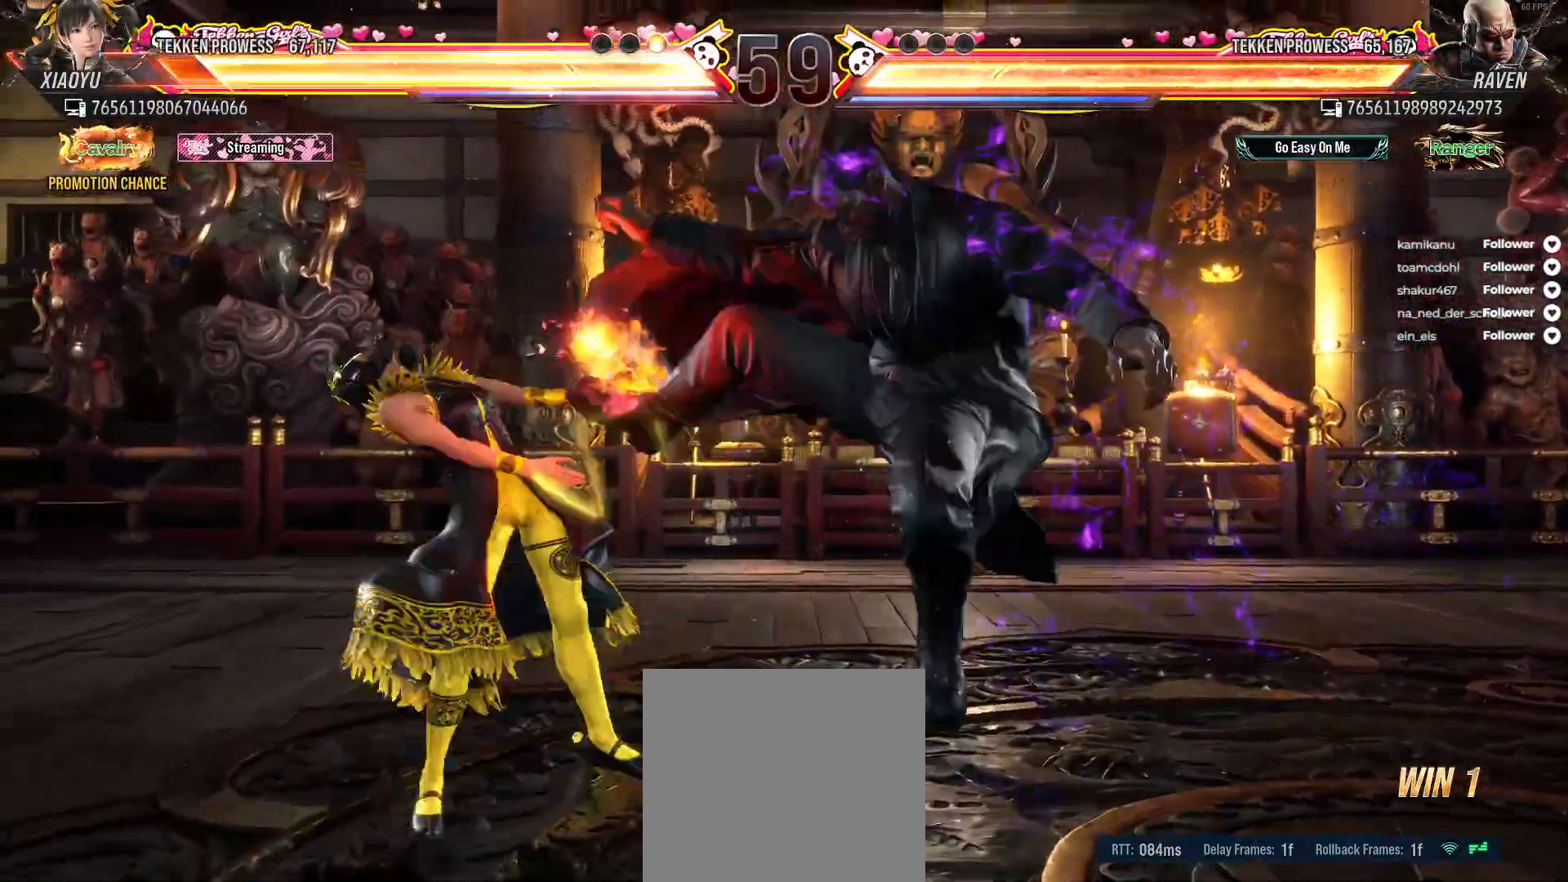
{"buttons": ["X"], "right_stick": "center", "events": [[350, "DPAD_LEFT", "up"], [500, "X", "down"]]}
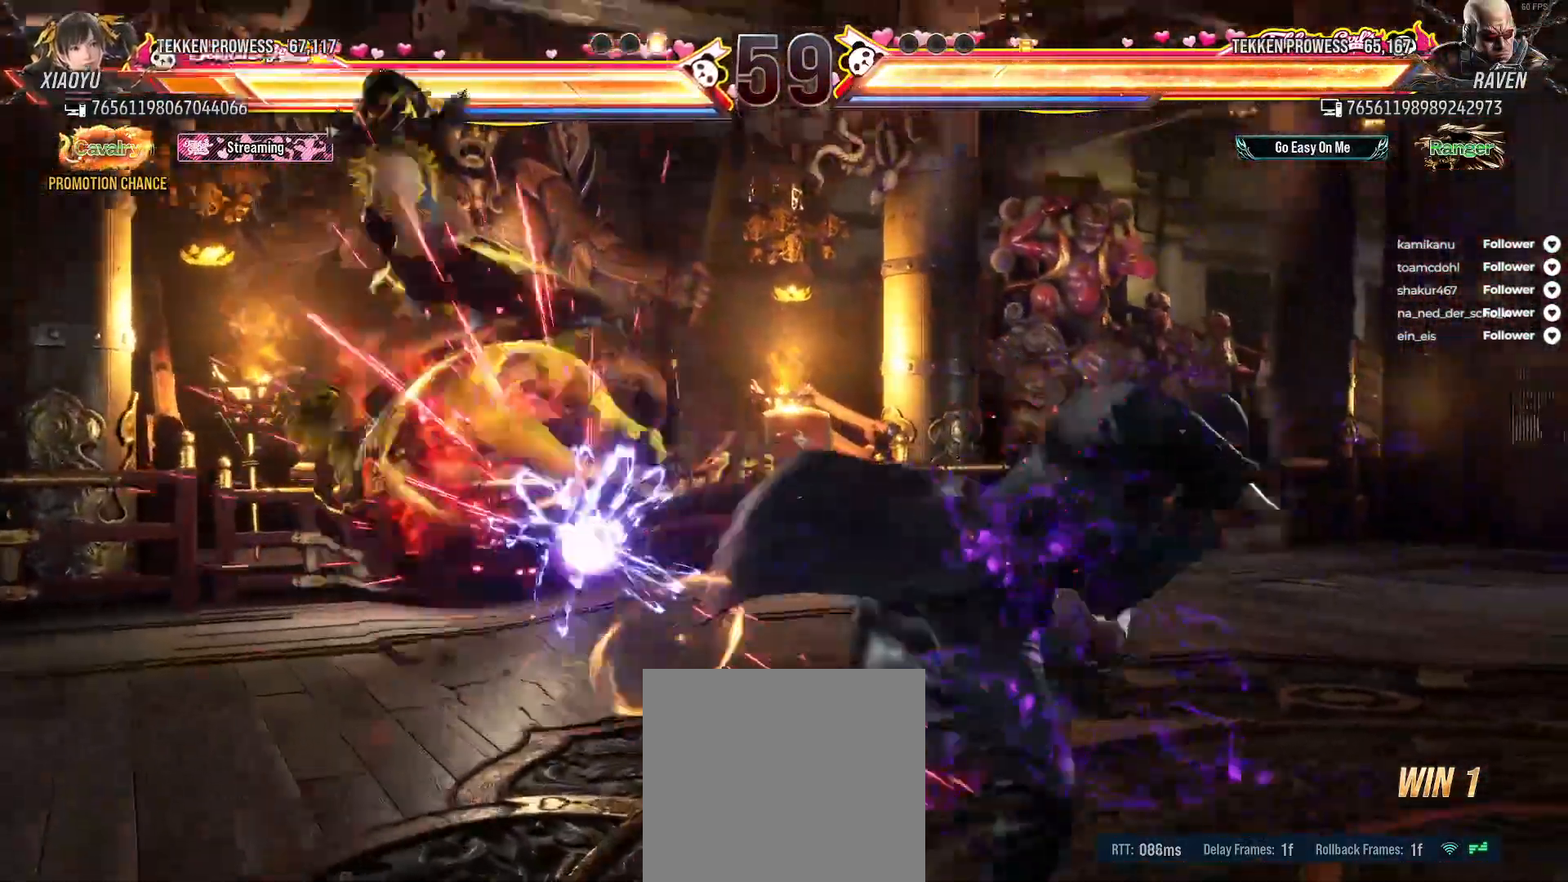
{"buttons": [], "right_stick": "center", "events": [[83, "X", "up"], [217, "X", "down"], [333, "X", "up"], [450, "X", "down"], [500, "X", "up"]]}
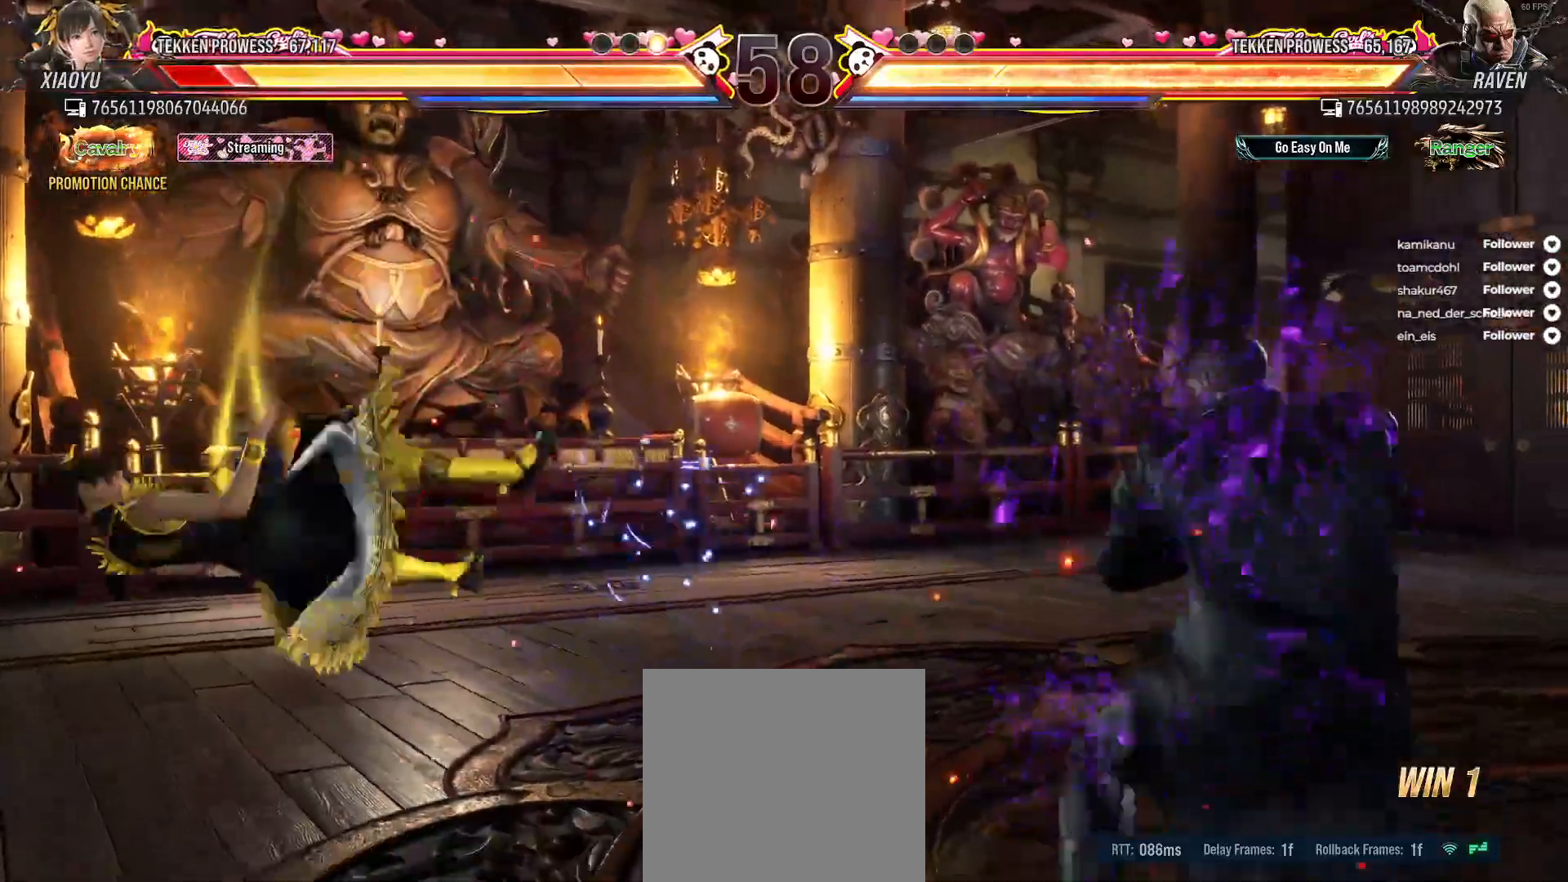
{"buttons": ["DPAD_LEFT"], "right_stick": "center", "events": [[83, "X", "down"], [150, "X", "up"], [217, "X", "down"], [317, "X", "up"], [367, "DPAD_LEFT", "down"]]}
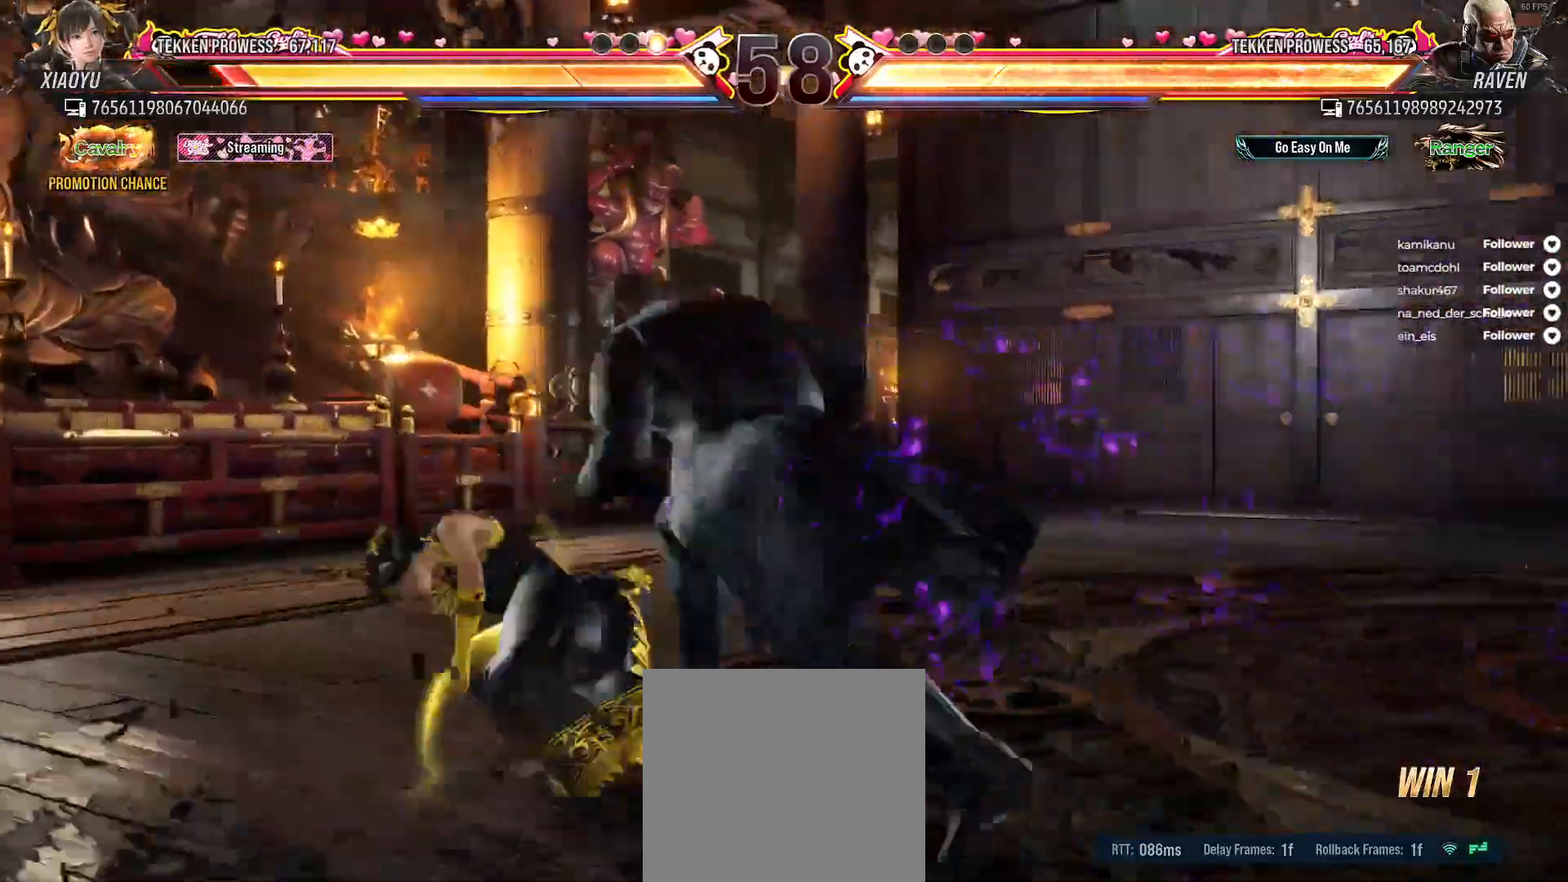
{"buttons": ["DPAD_LEFT"], "right_stick": "center", "events": []}
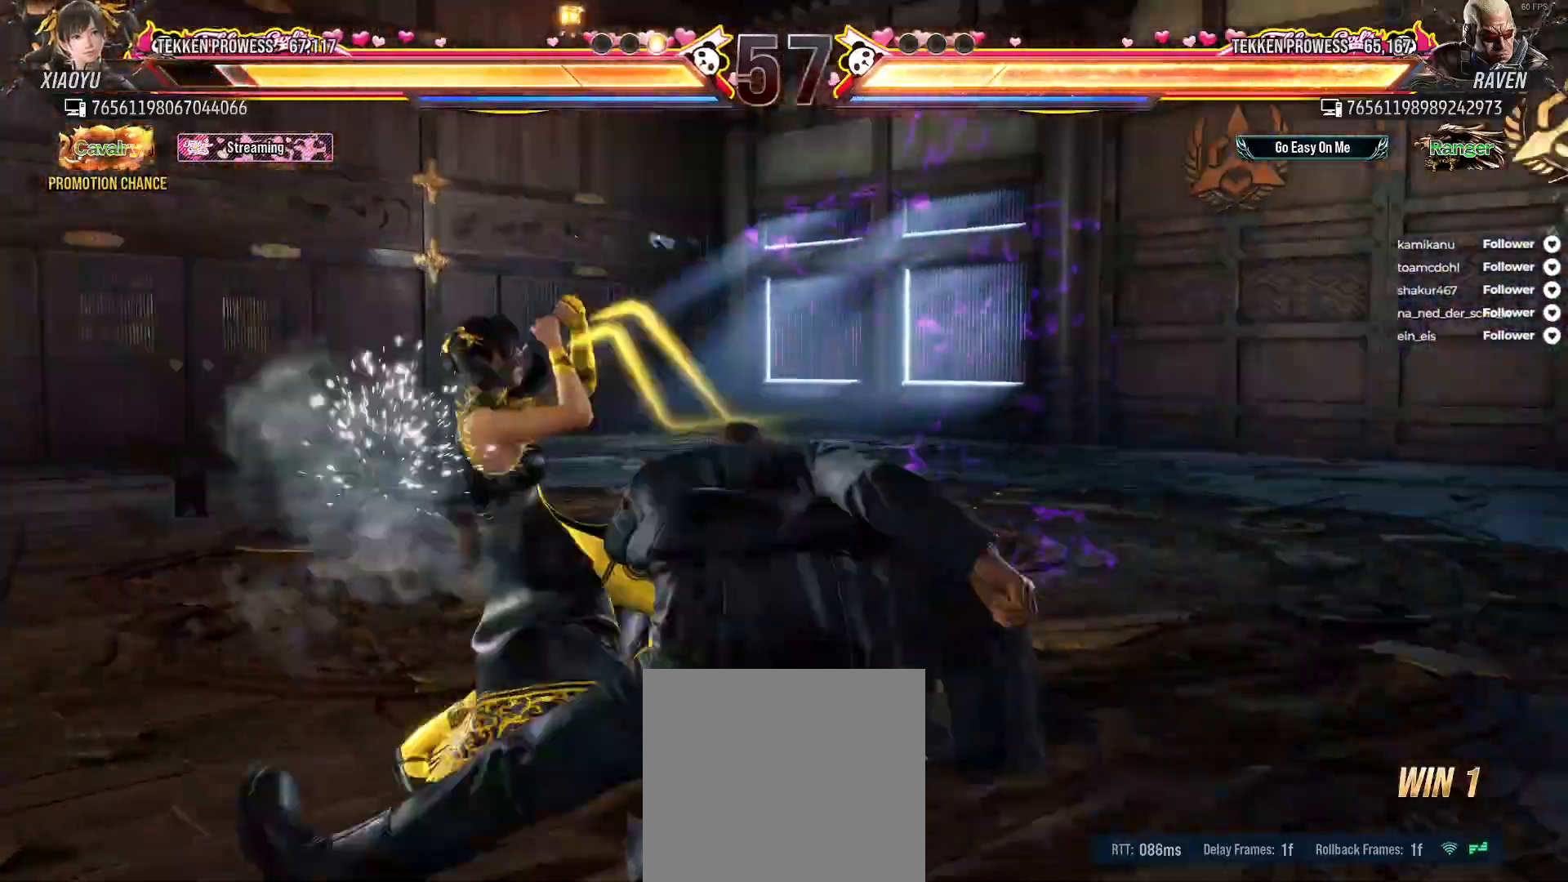
{"buttons": [], "right_stick": "center", "events": [[333, "DPAD_LEFT", "up"], [400, "DPAD_LEFT", "down"], [467, "DPAD_LEFT", "up"]]}